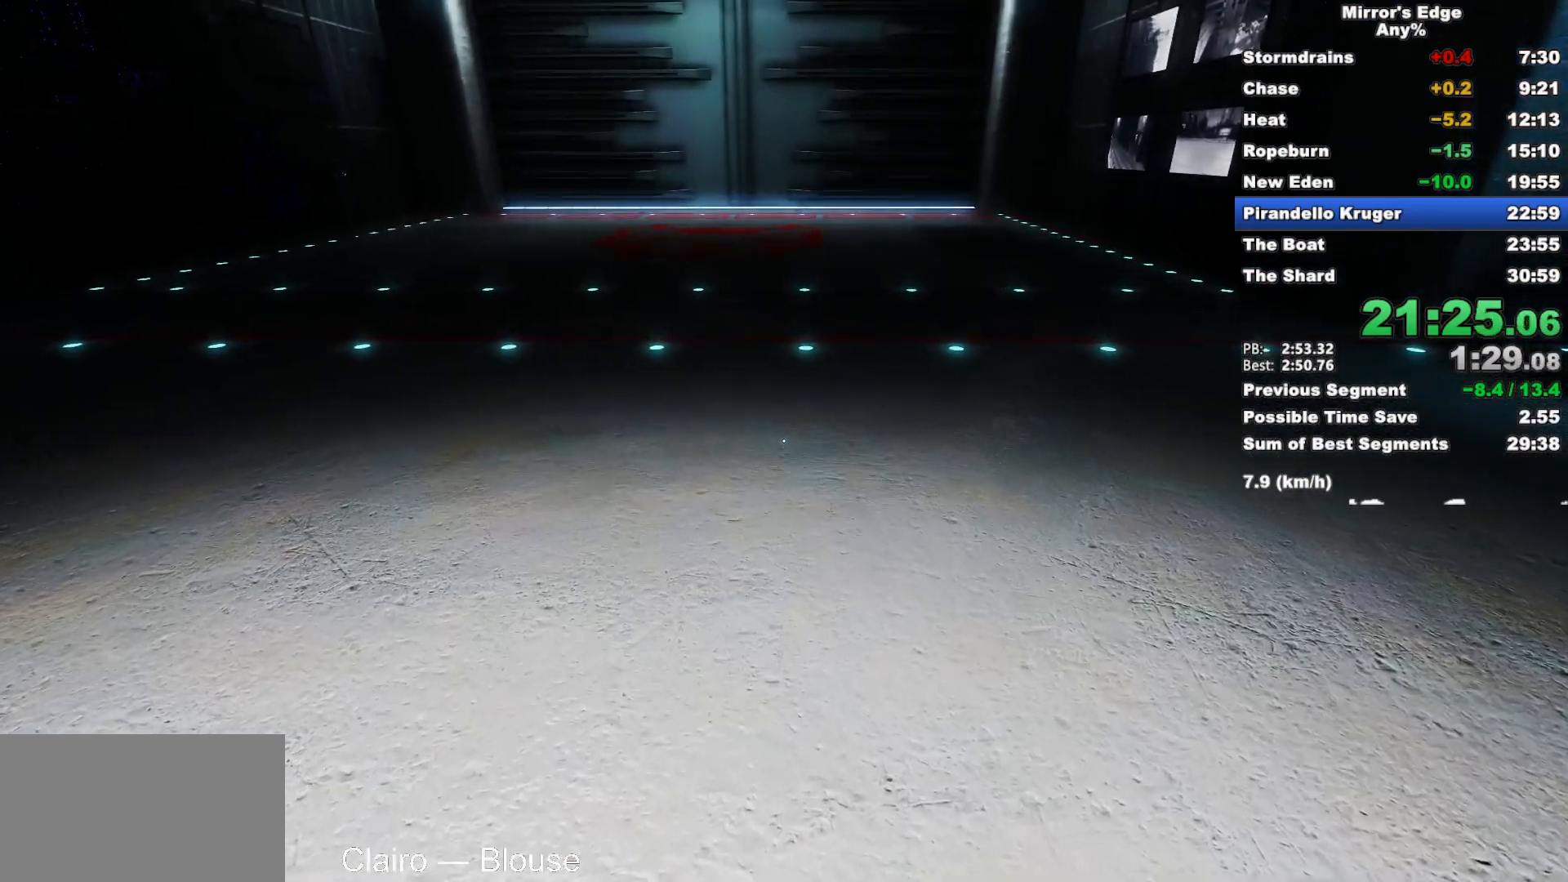
Gameplay with keyboard and mouse; each line is a JSON object with the keys and mouse buttons held at the frame after it. "events" lists presses ("down") and releases ("up") of "a", "d", "e", "q", "s", "shift", "space", "w", "mouse_left", "mouse_right", "mouse_wheel_up" and "mouse_wheel_down" between this image and that frame as [ms after this image, input, new state], when the widget could be followed in between. "mouse_left", "mouse_right", "mouse_wheel_up", "mouse_wheel_down" = the "left", "right", "wheel_up", "wheel_down" buttons of the "mouse" list. No other keys are recorded. Mouse movement is not recorded.
{"keys": [], "mouse": [], "events": [[367, "space", "down"], [417, "w", "up"], [467, "space", "up"]]}
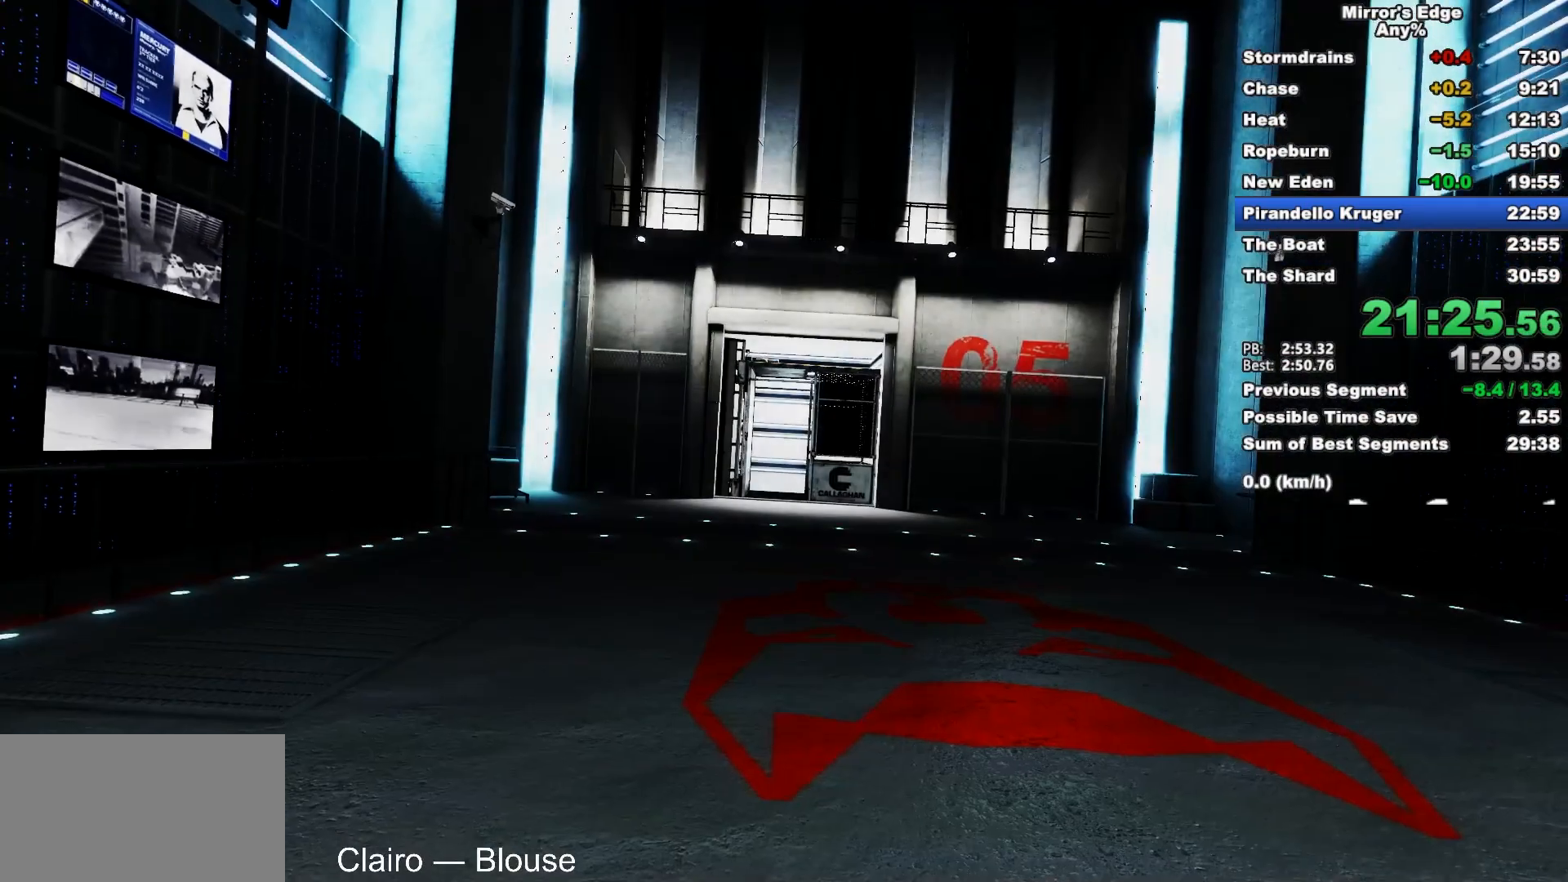
{"keys": [], "mouse": [], "events": [[200, "a", "down"], [383, "a", "up"]]}
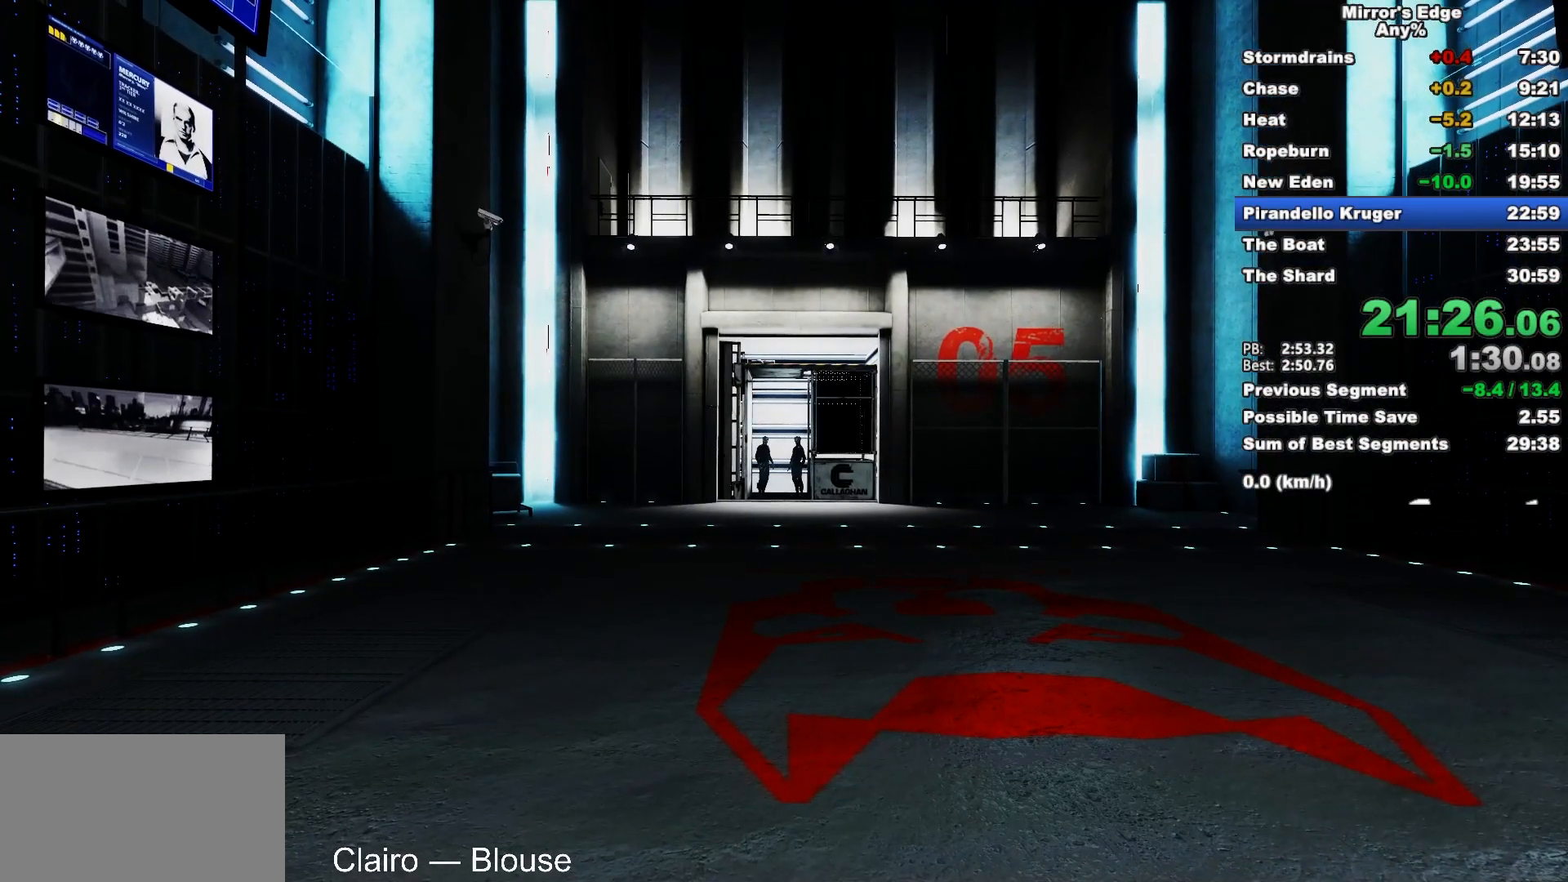
{"keys": [], "mouse": [], "events": []}
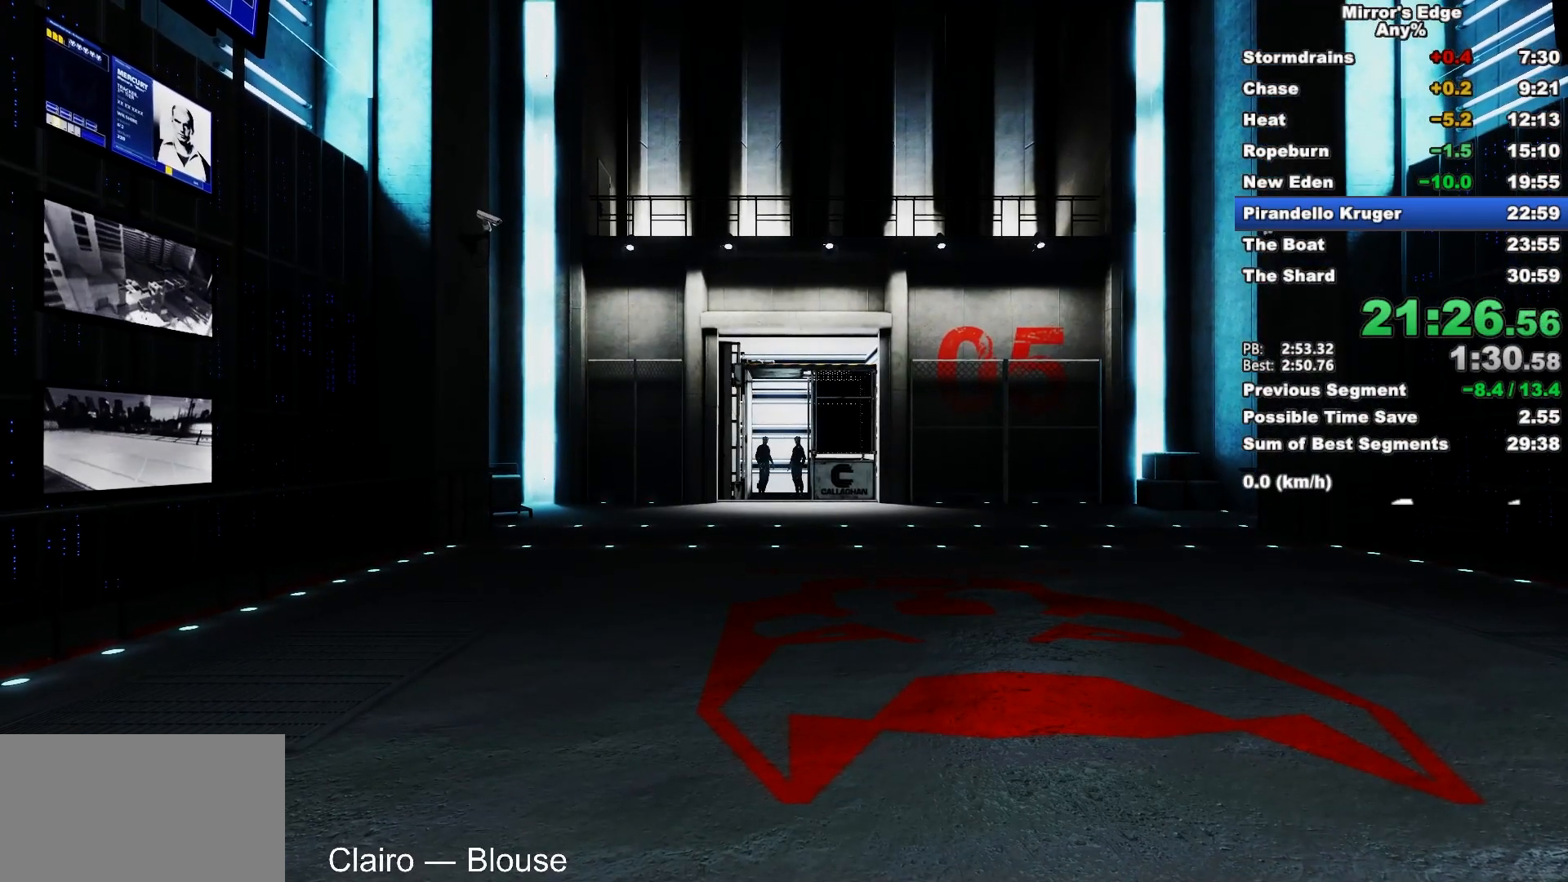
{"keys": [], "mouse": [], "events": []}
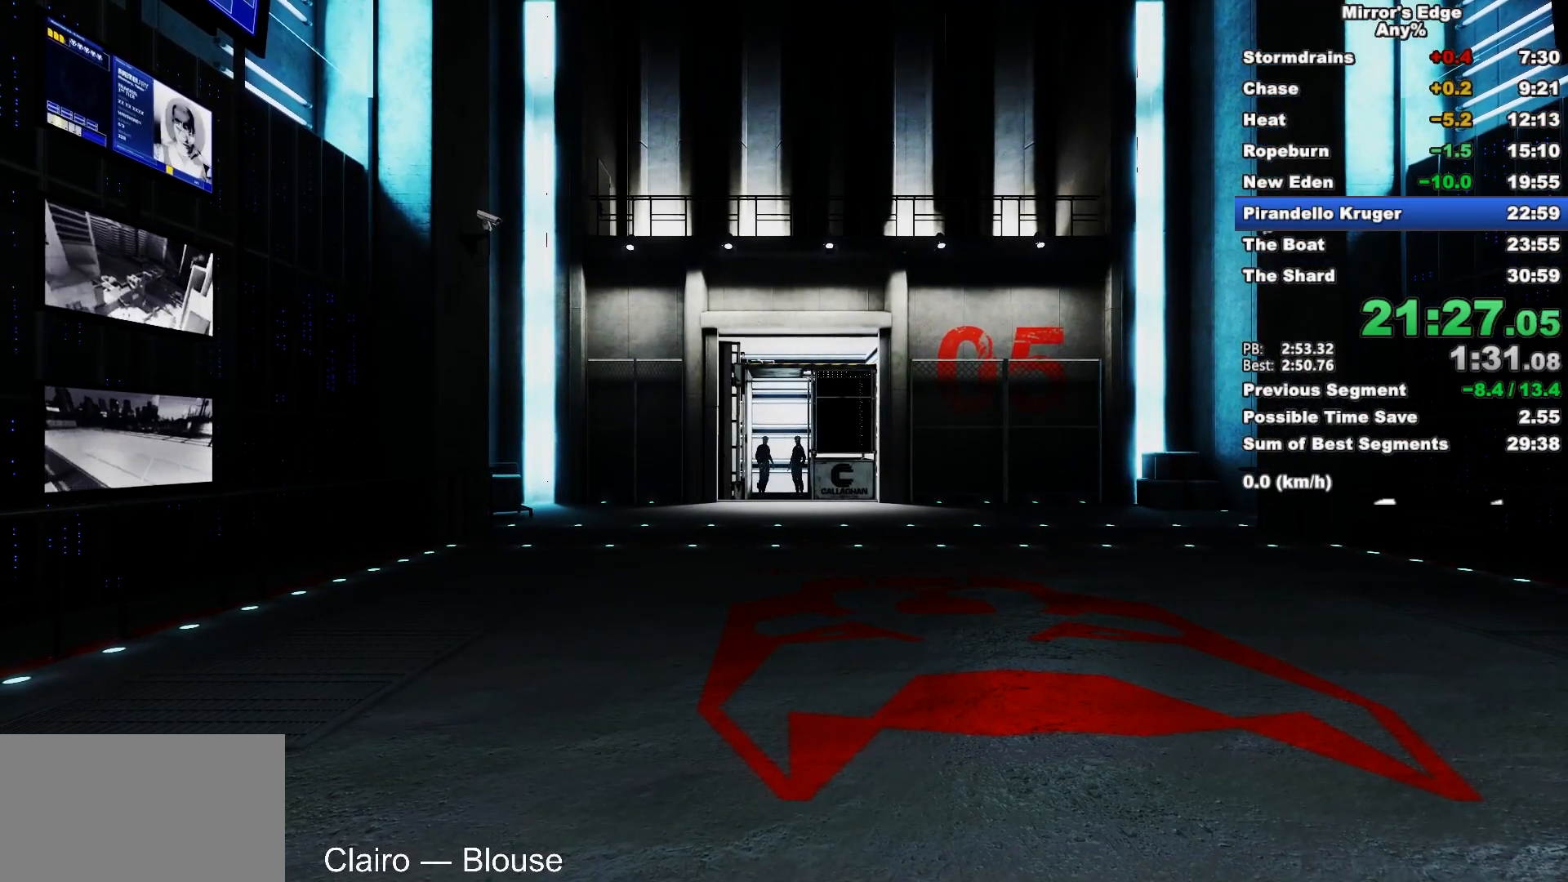
{"keys": [], "mouse": [], "events": []}
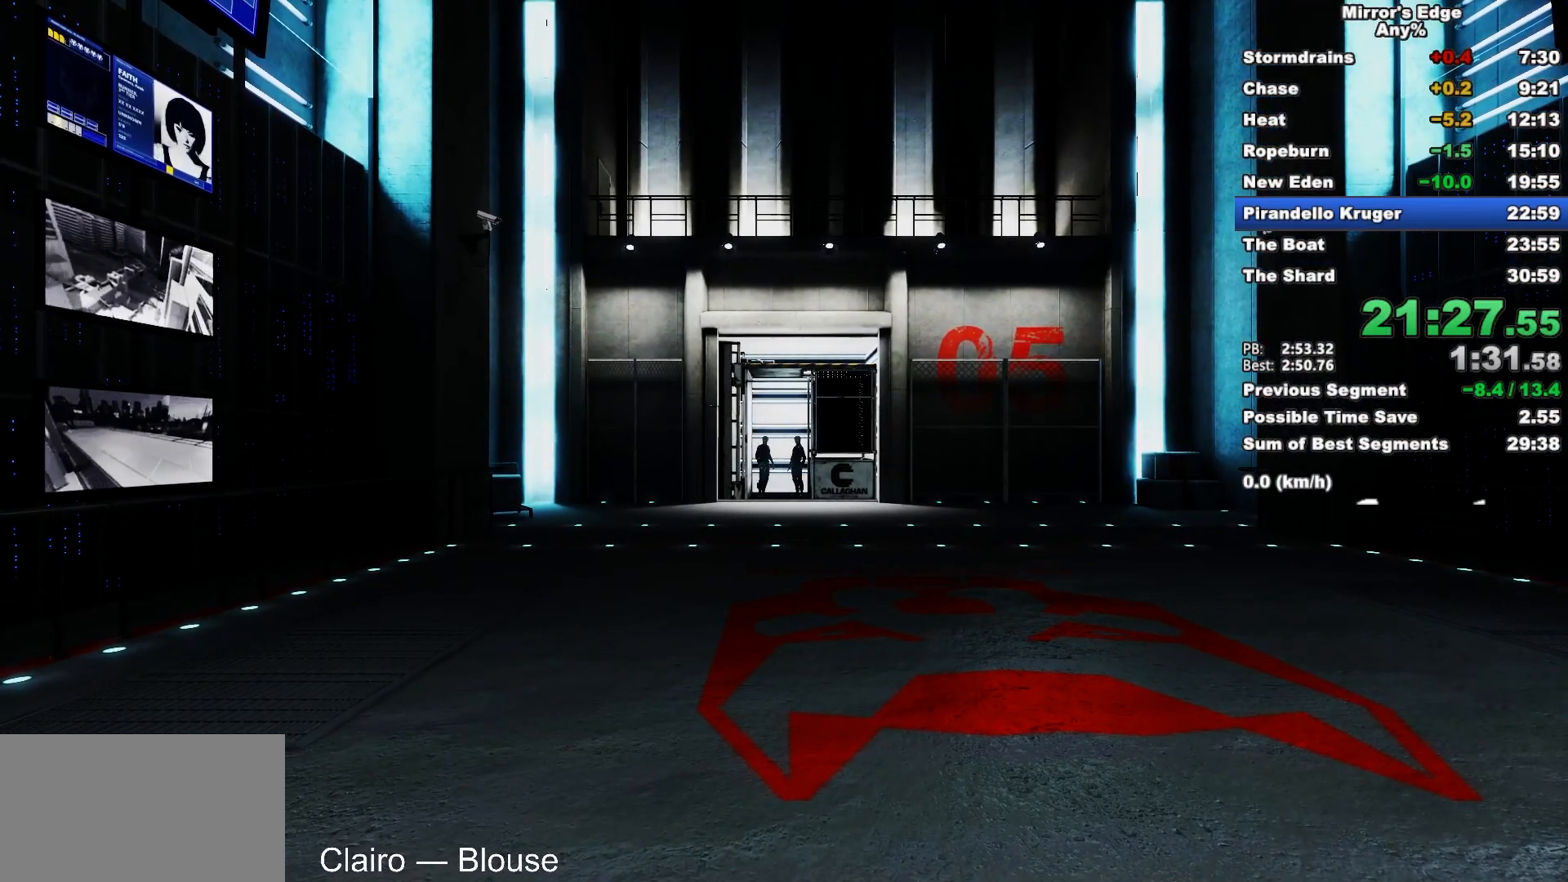
{"keys": [], "mouse": [], "events": []}
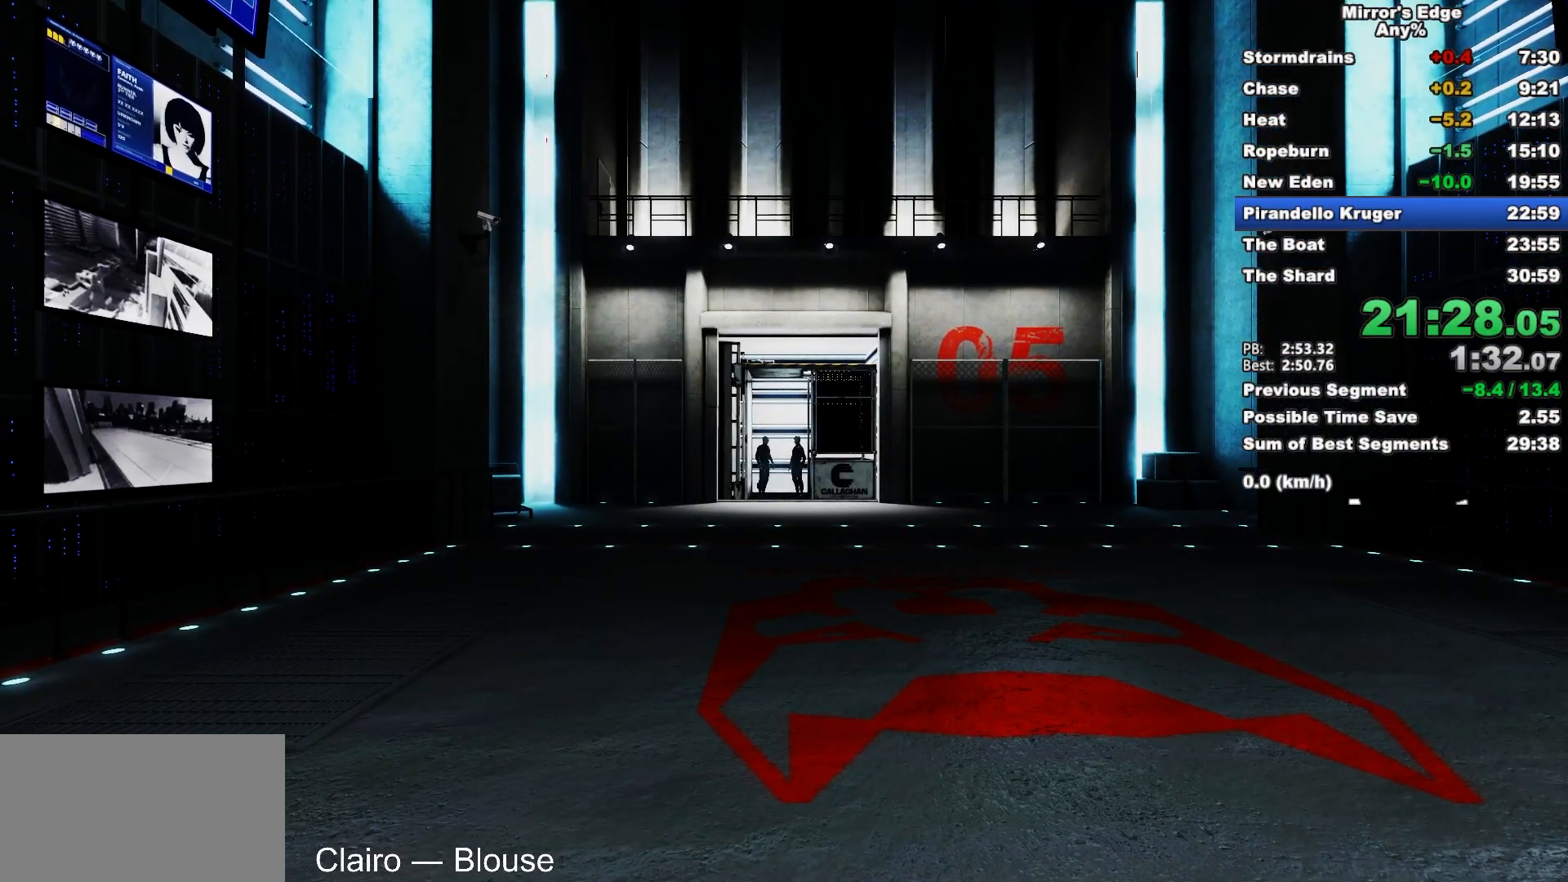
{"keys": [], "mouse": [], "events": []}
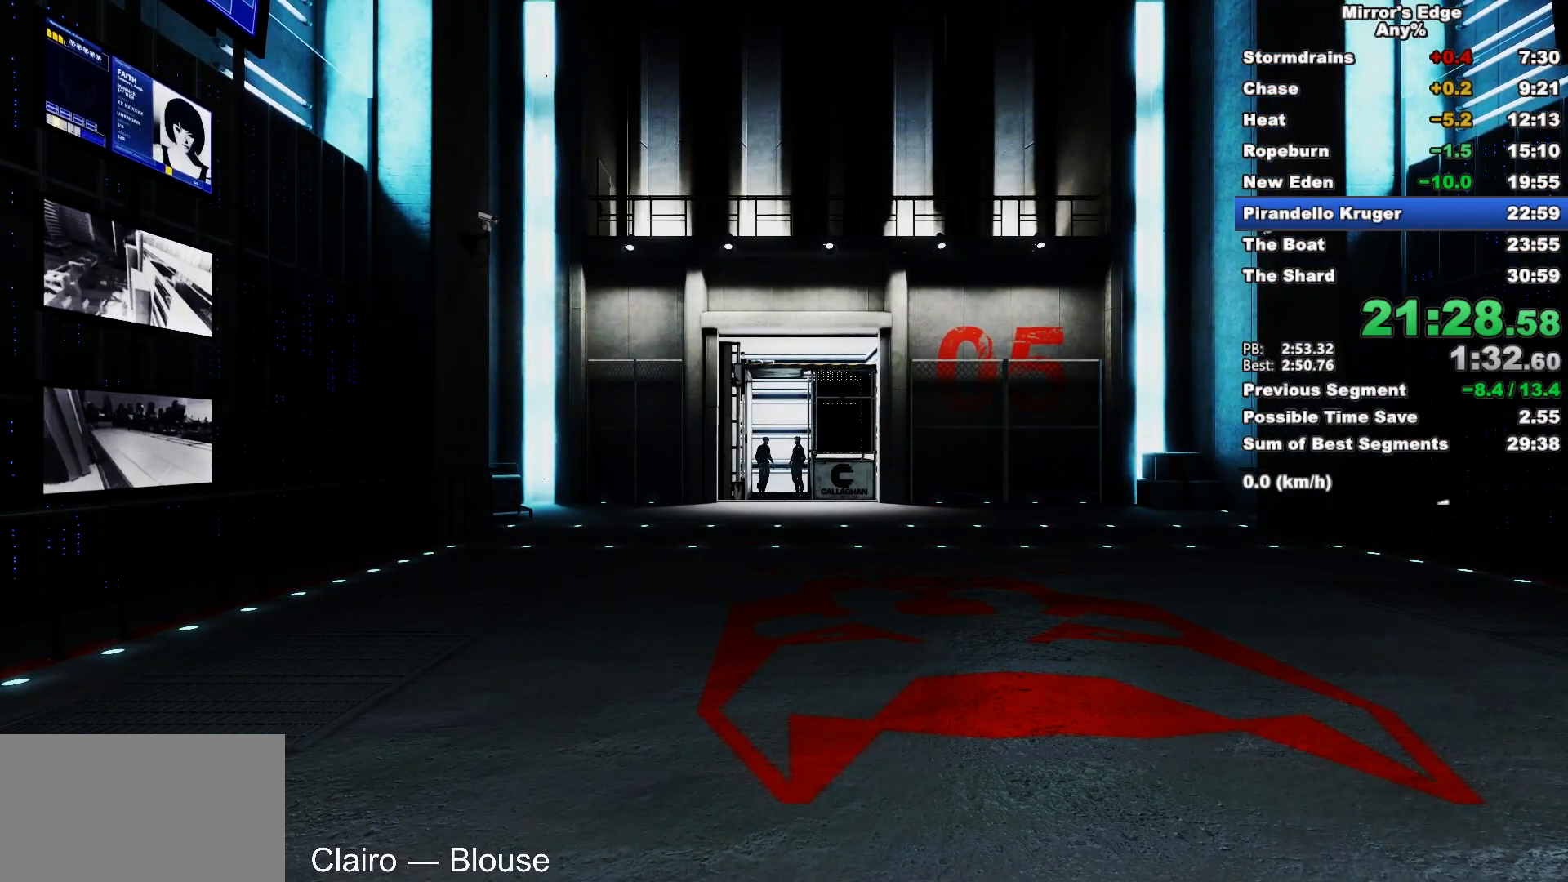
{"keys": [], "mouse": [], "events": []}
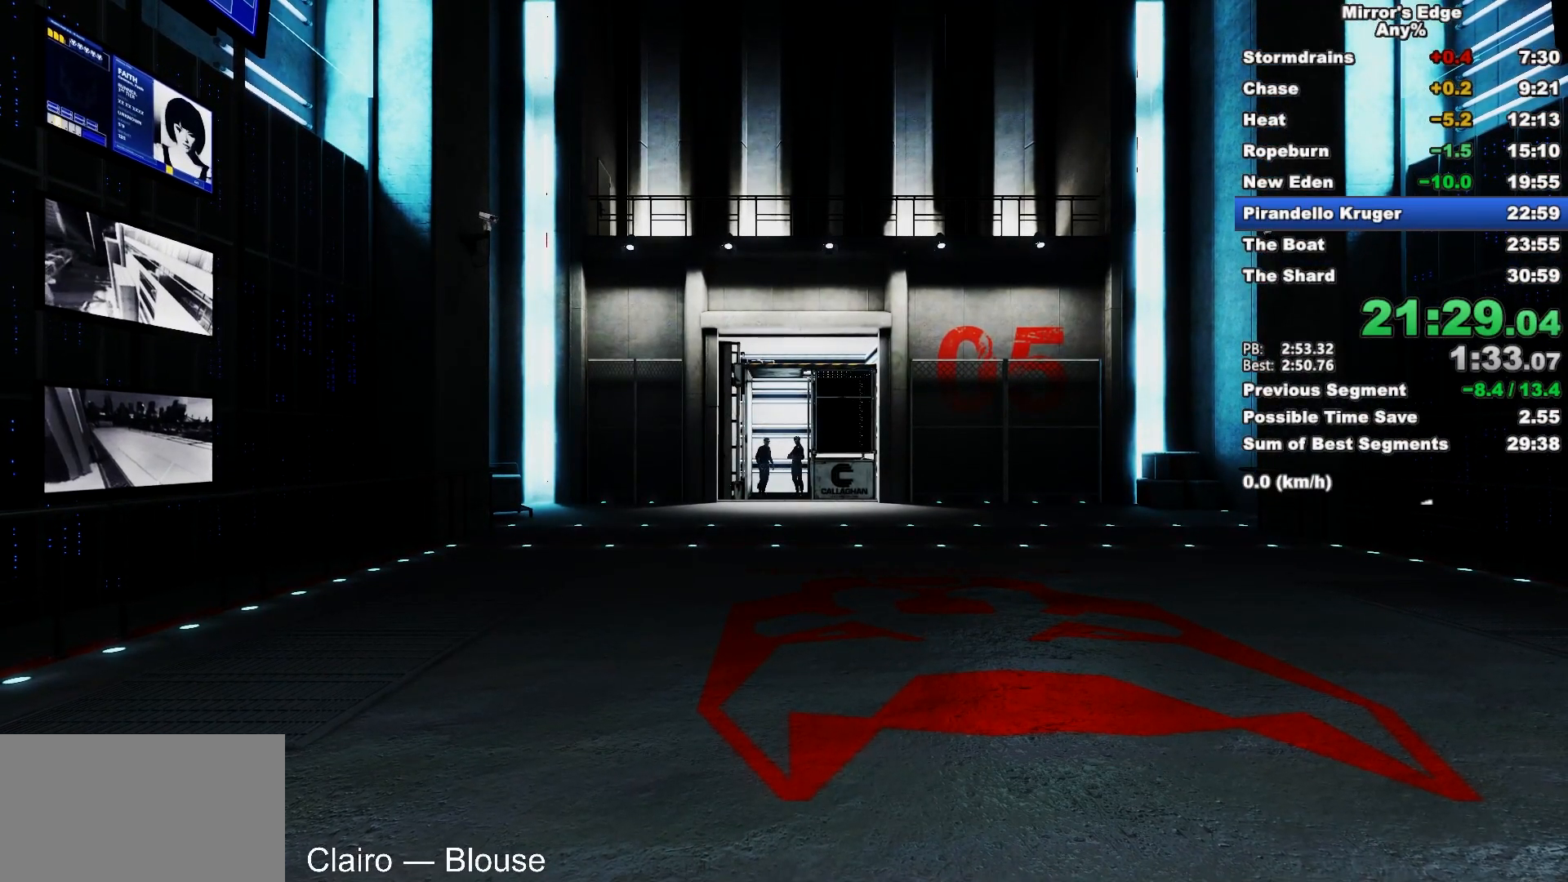
{"keys": [], "mouse": [], "events": []}
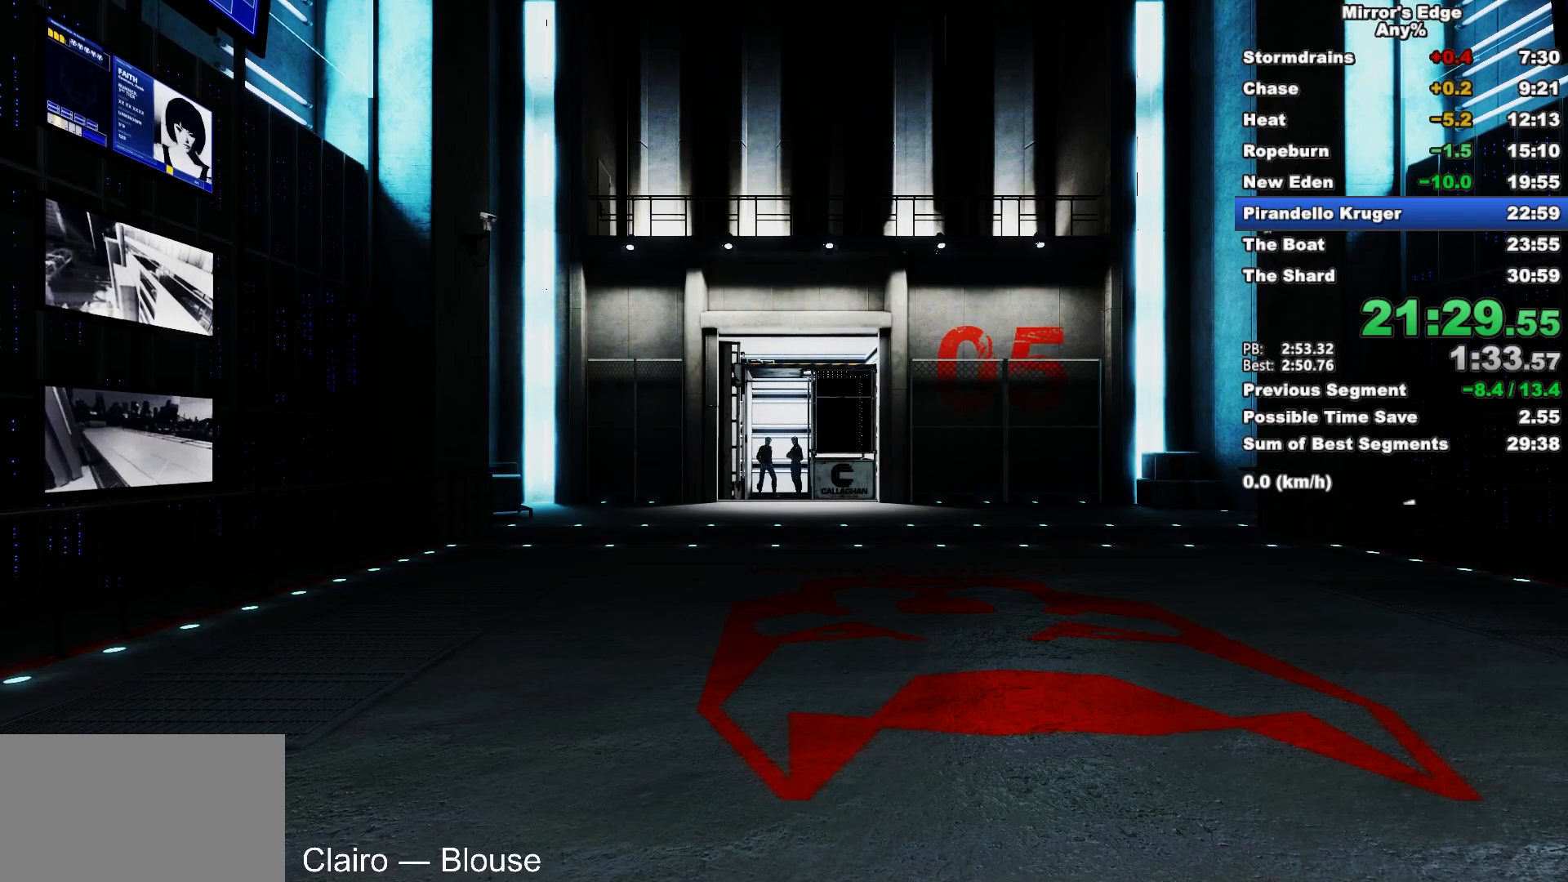
{"keys": [], "mouse": [], "events": []}
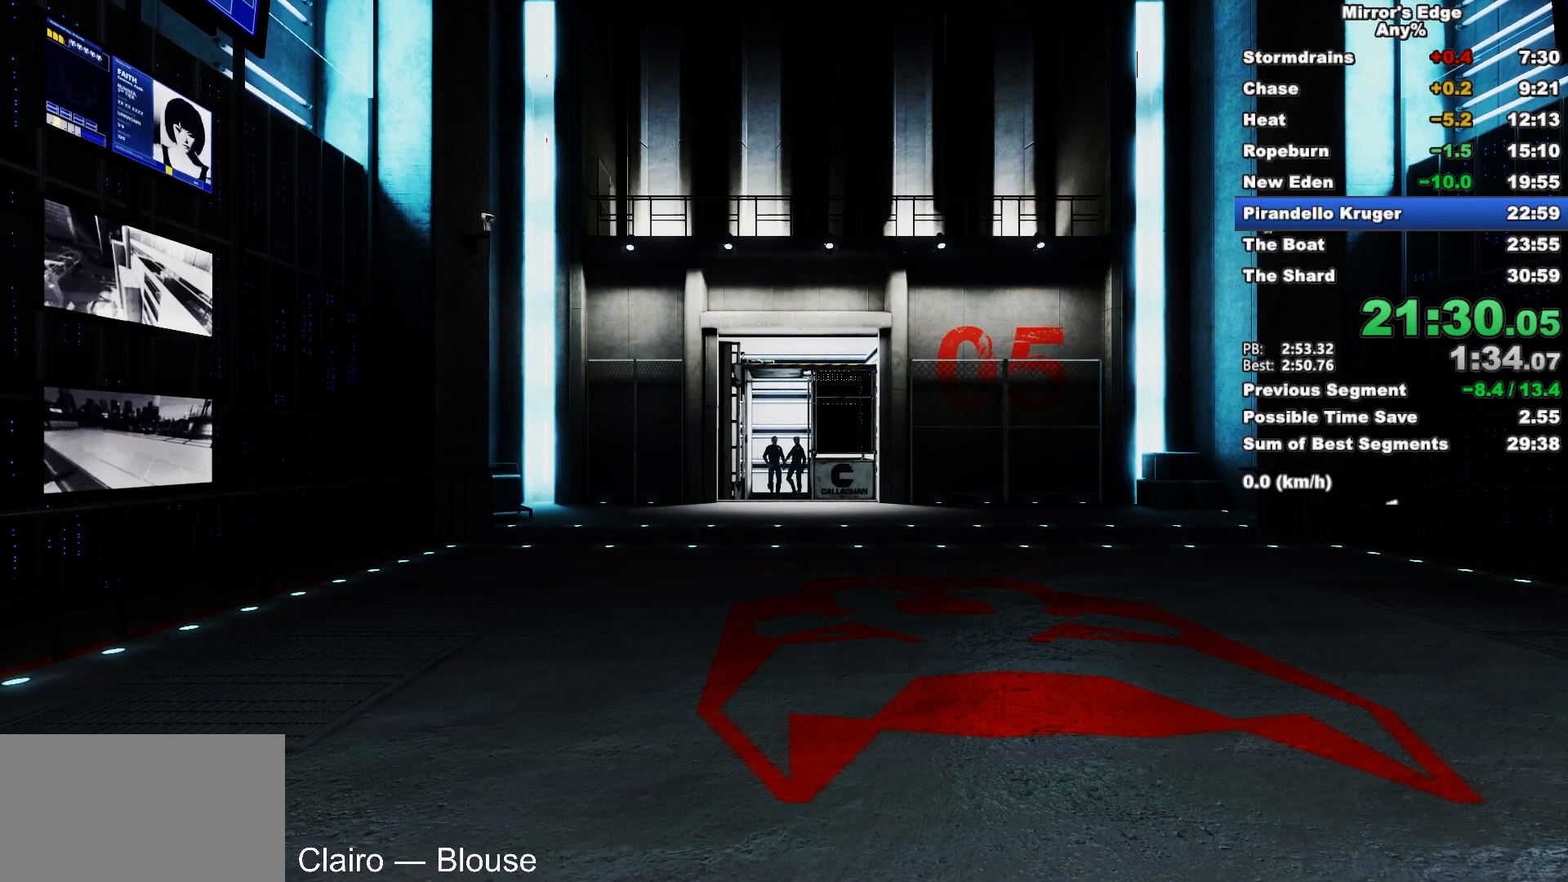
{"keys": ["s"], "mouse": [], "events": [[433, "s", "down"]]}
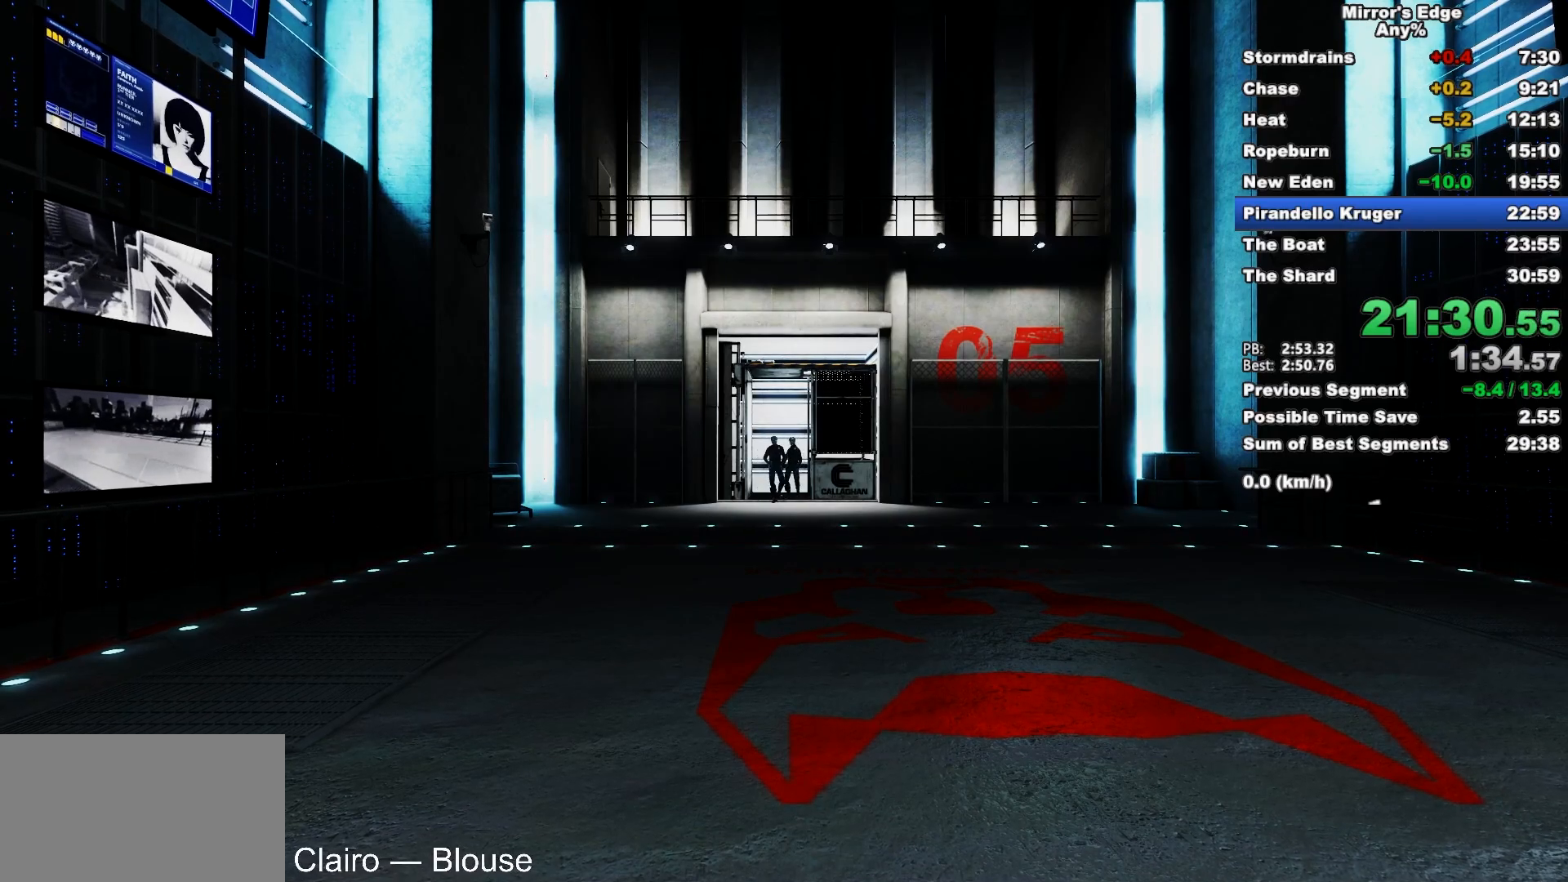
{"keys": ["s"], "mouse": [], "events": []}
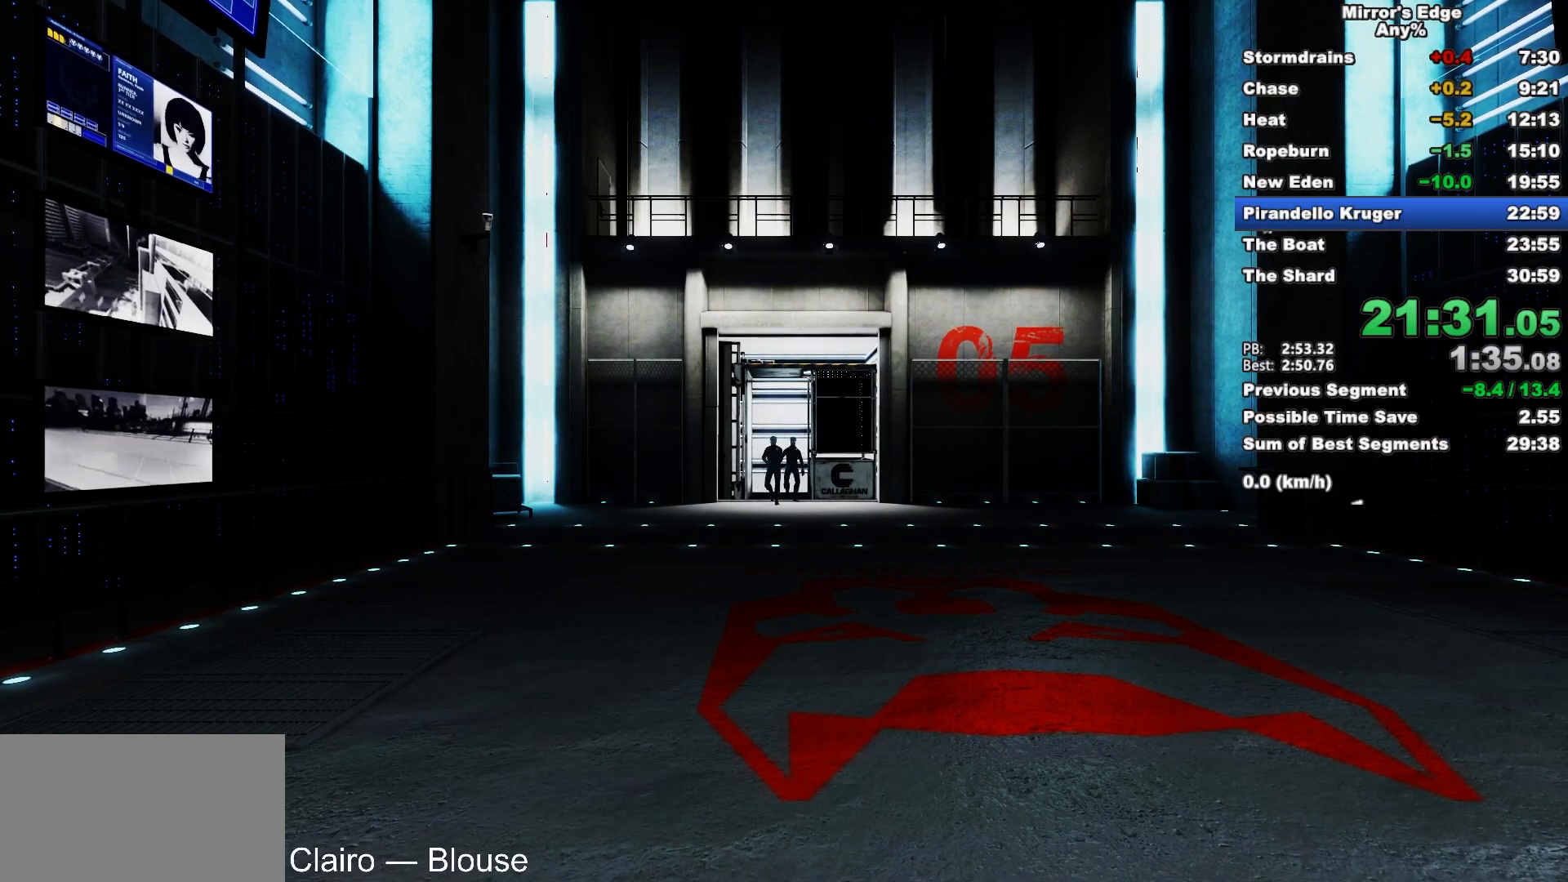
{"keys": ["s"], "mouse": [], "events": []}
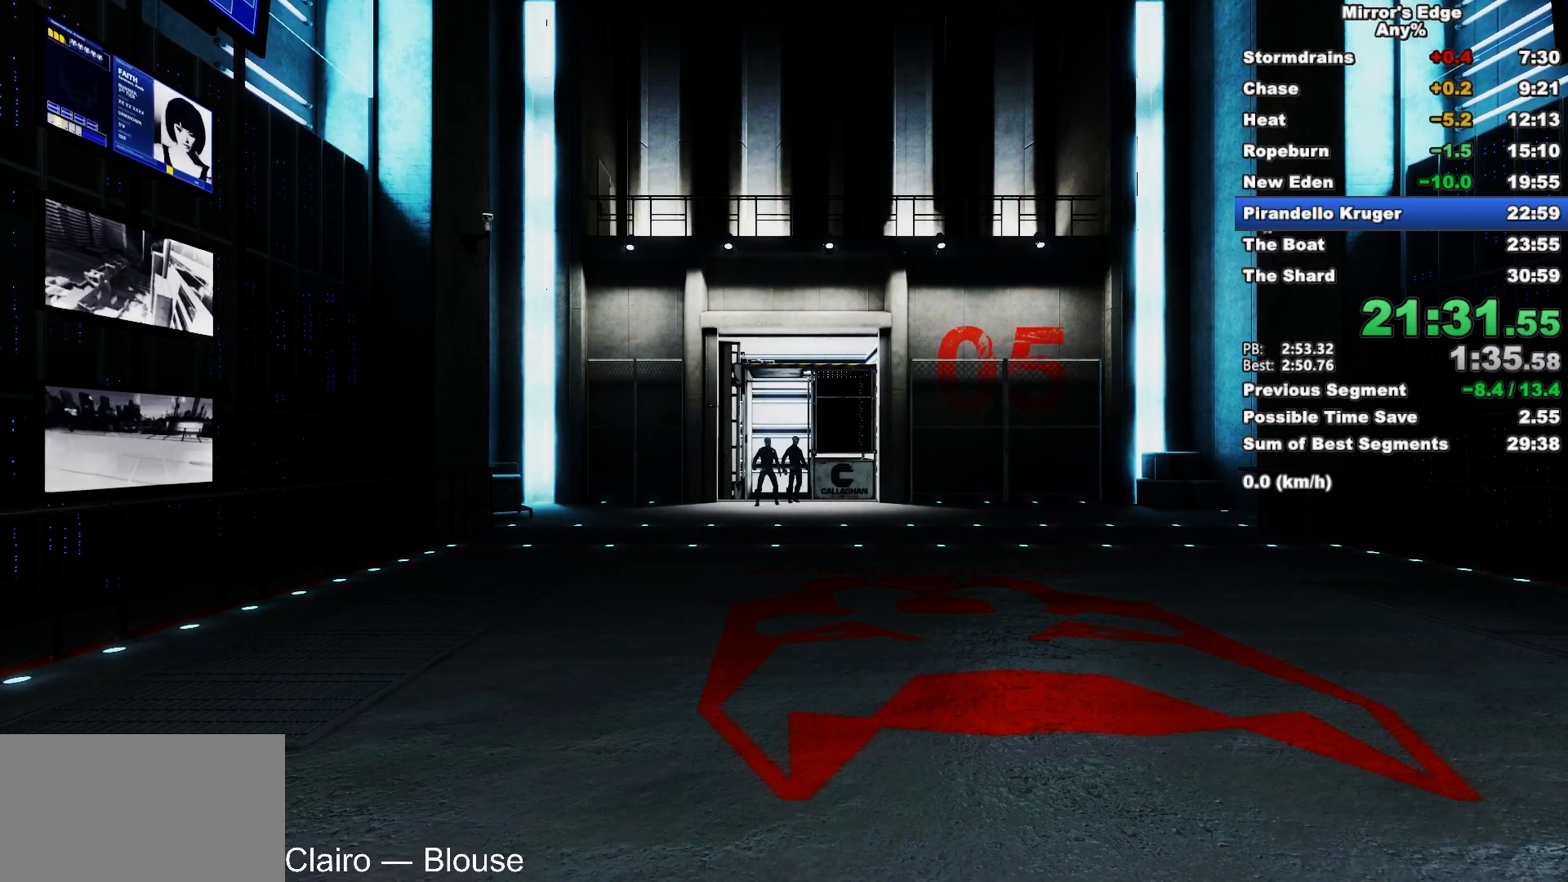
{"keys": ["s"], "mouse": [], "events": []}
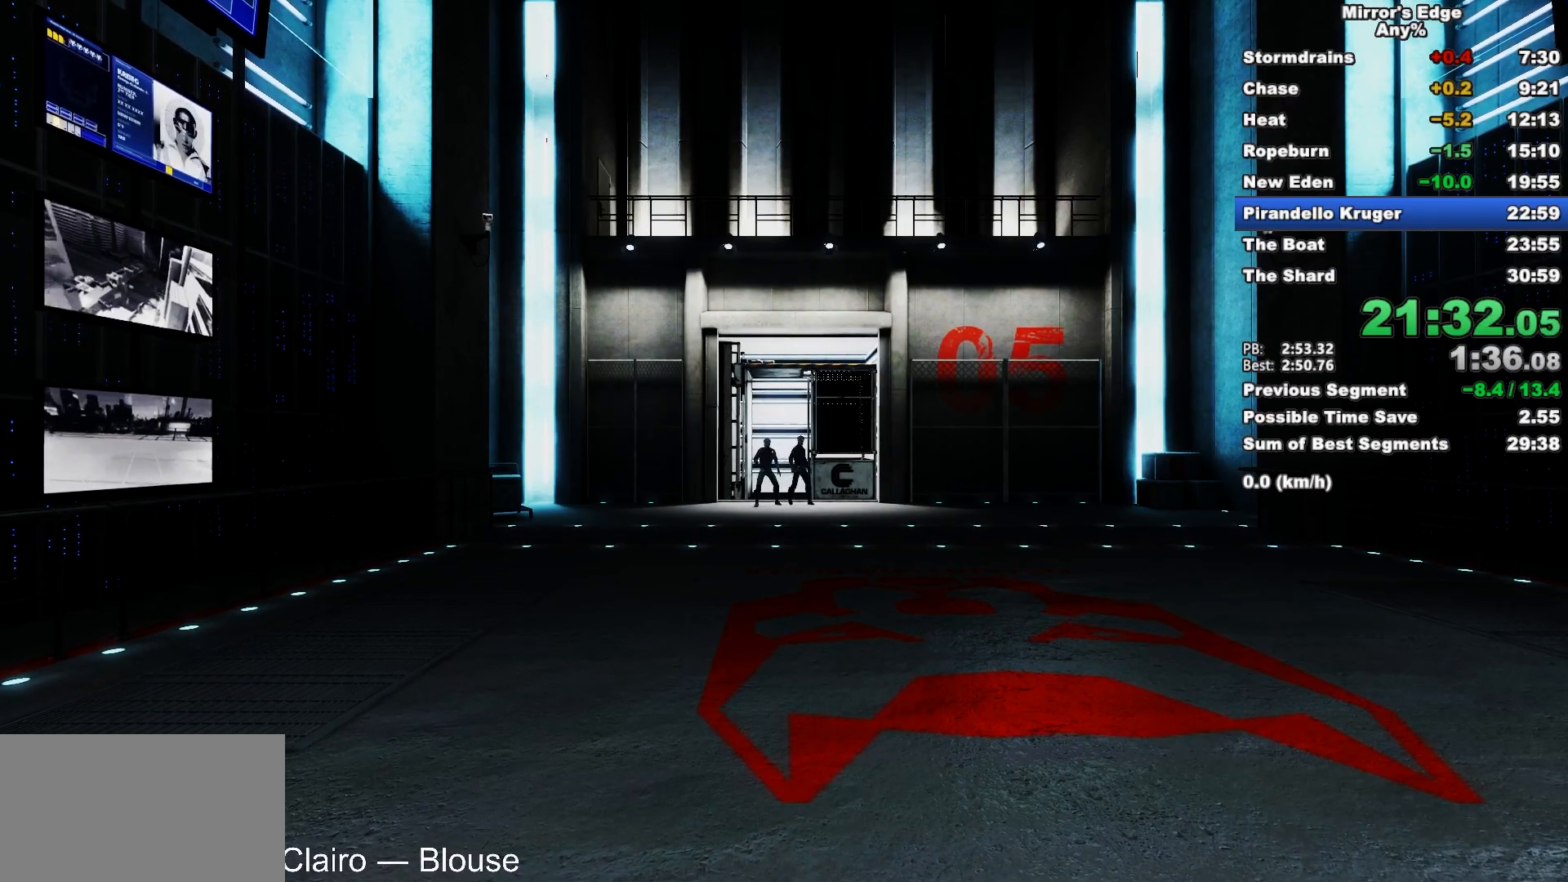
{"keys": ["s"], "mouse": [], "events": []}
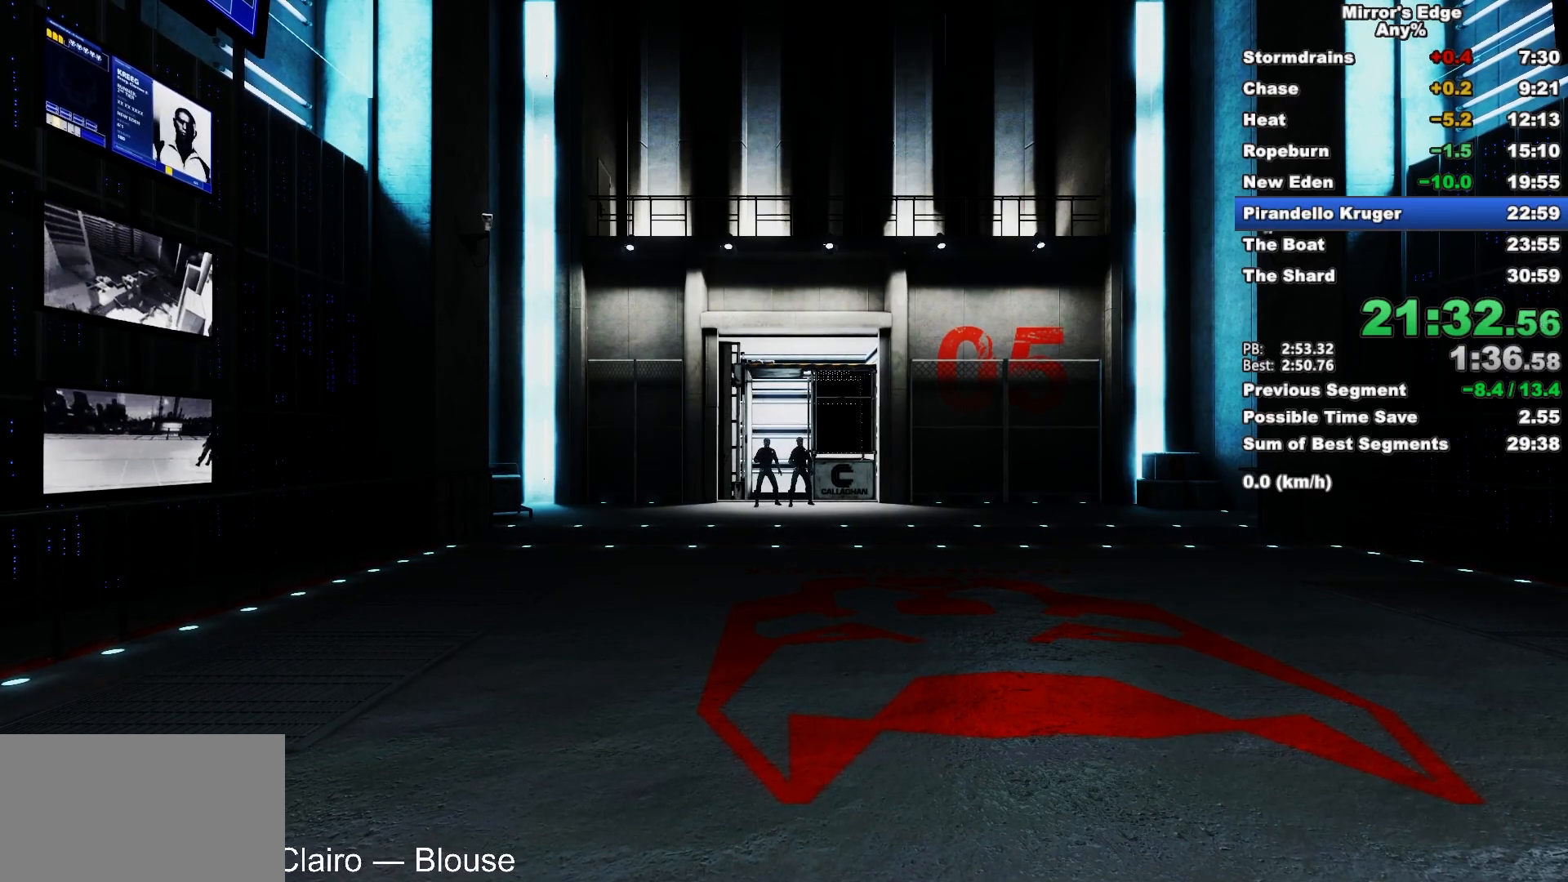
{"keys": ["a", "s"], "mouse": [], "events": [[367, "a", "down"]]}
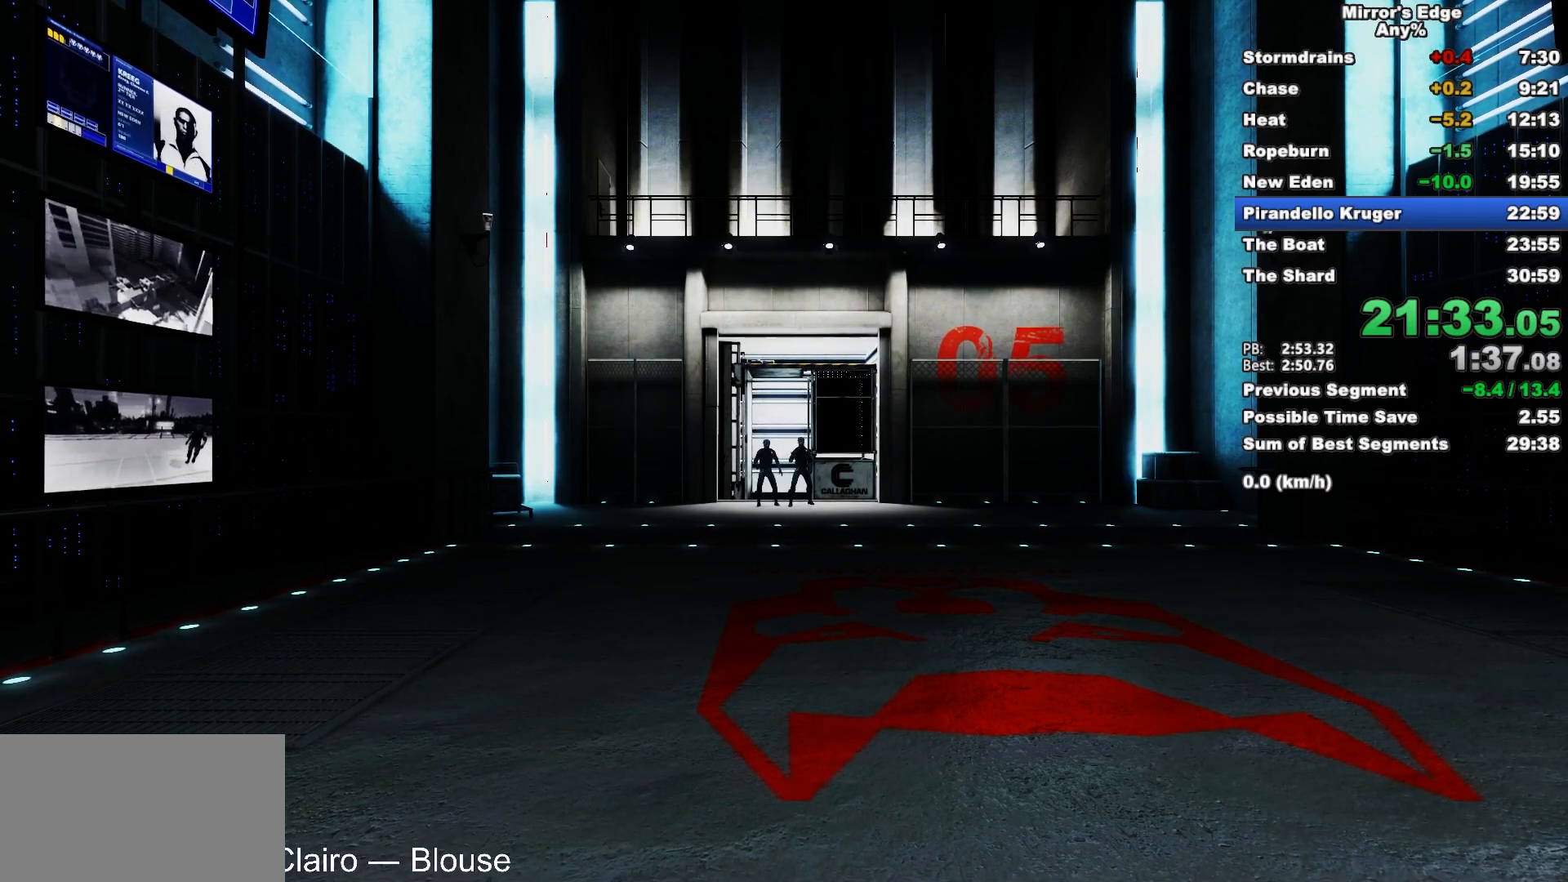
{"keys": ["a", "space"], "mouse": [], "events": [[250, "s", "up"], [383, "space", "down"]]}
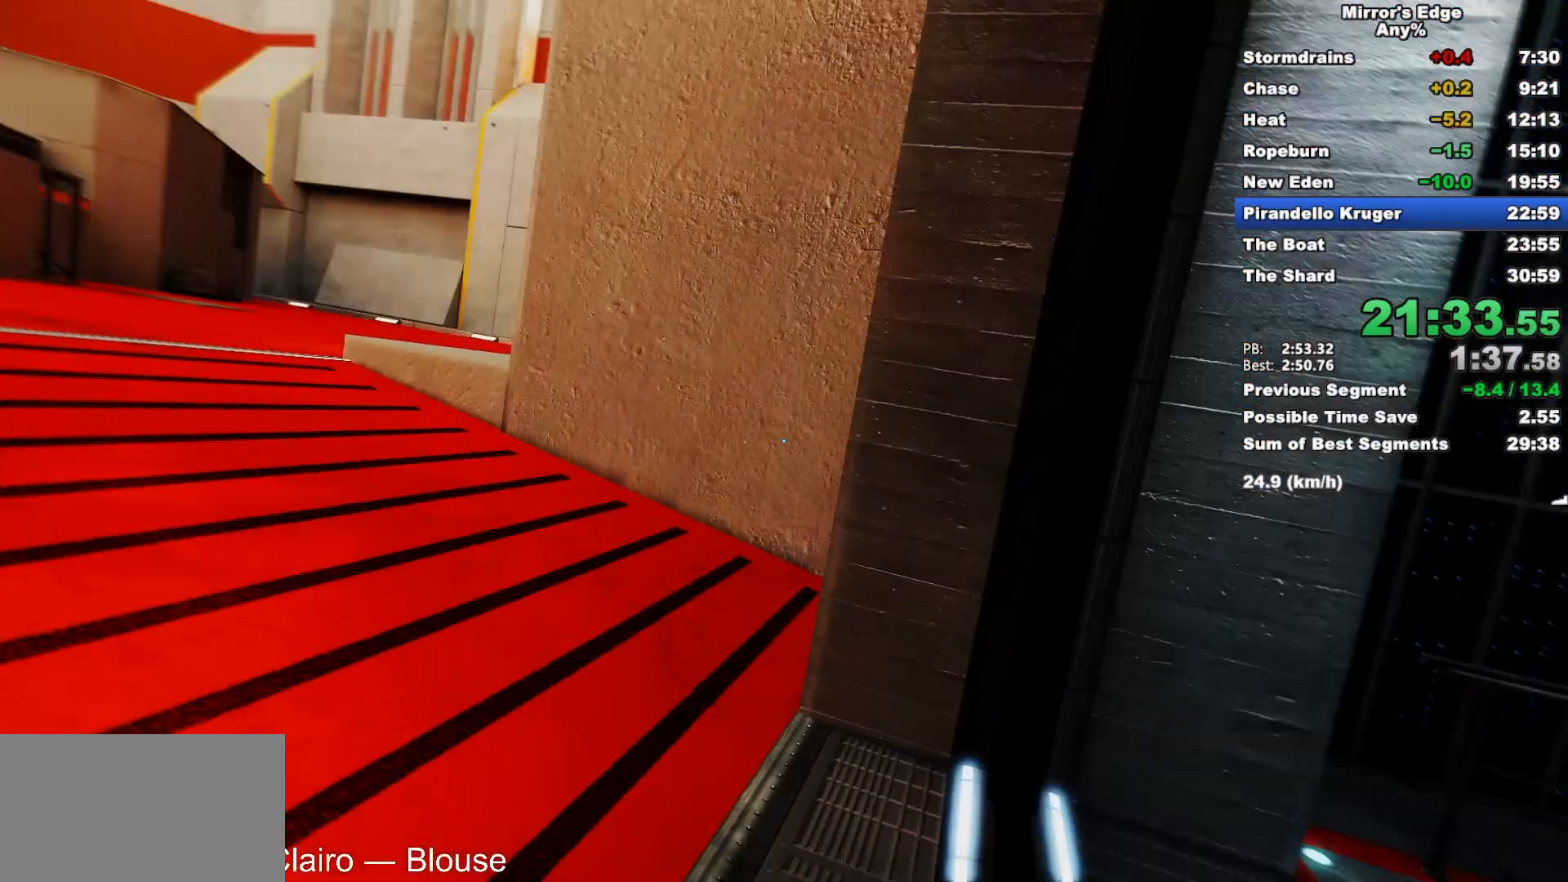
{"keys": ["w"], "mouse": [], "events": [[17, "space", "up"], [67, "a", "up"], [67, "w", "down"]]}
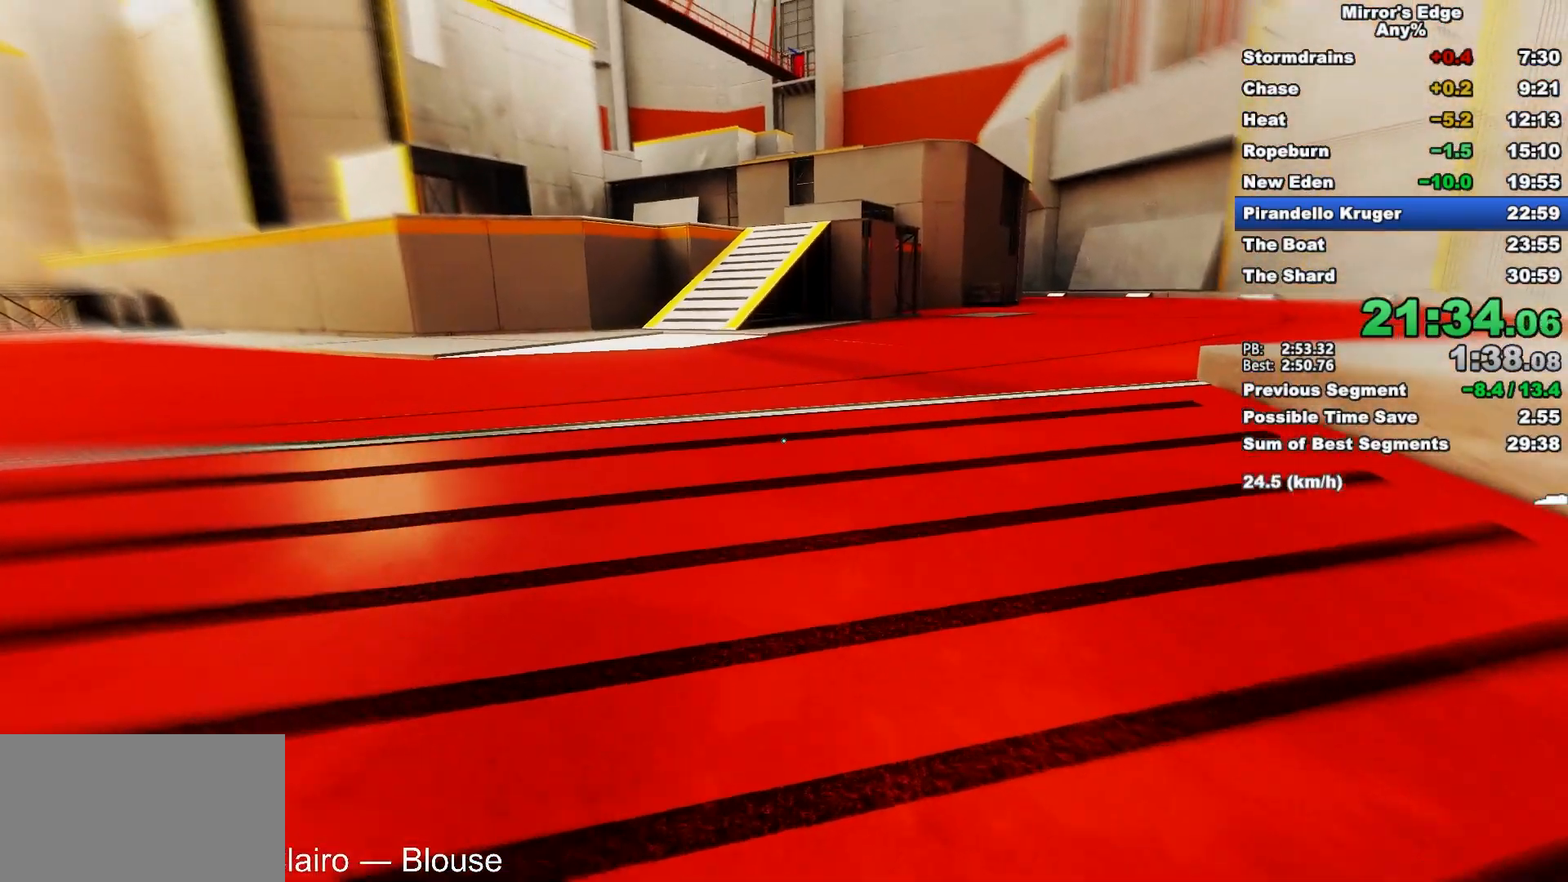
{"keys": ["w"], "mouse": [], "events": [[33, "space", "down"], [133, "space", "up"]]}
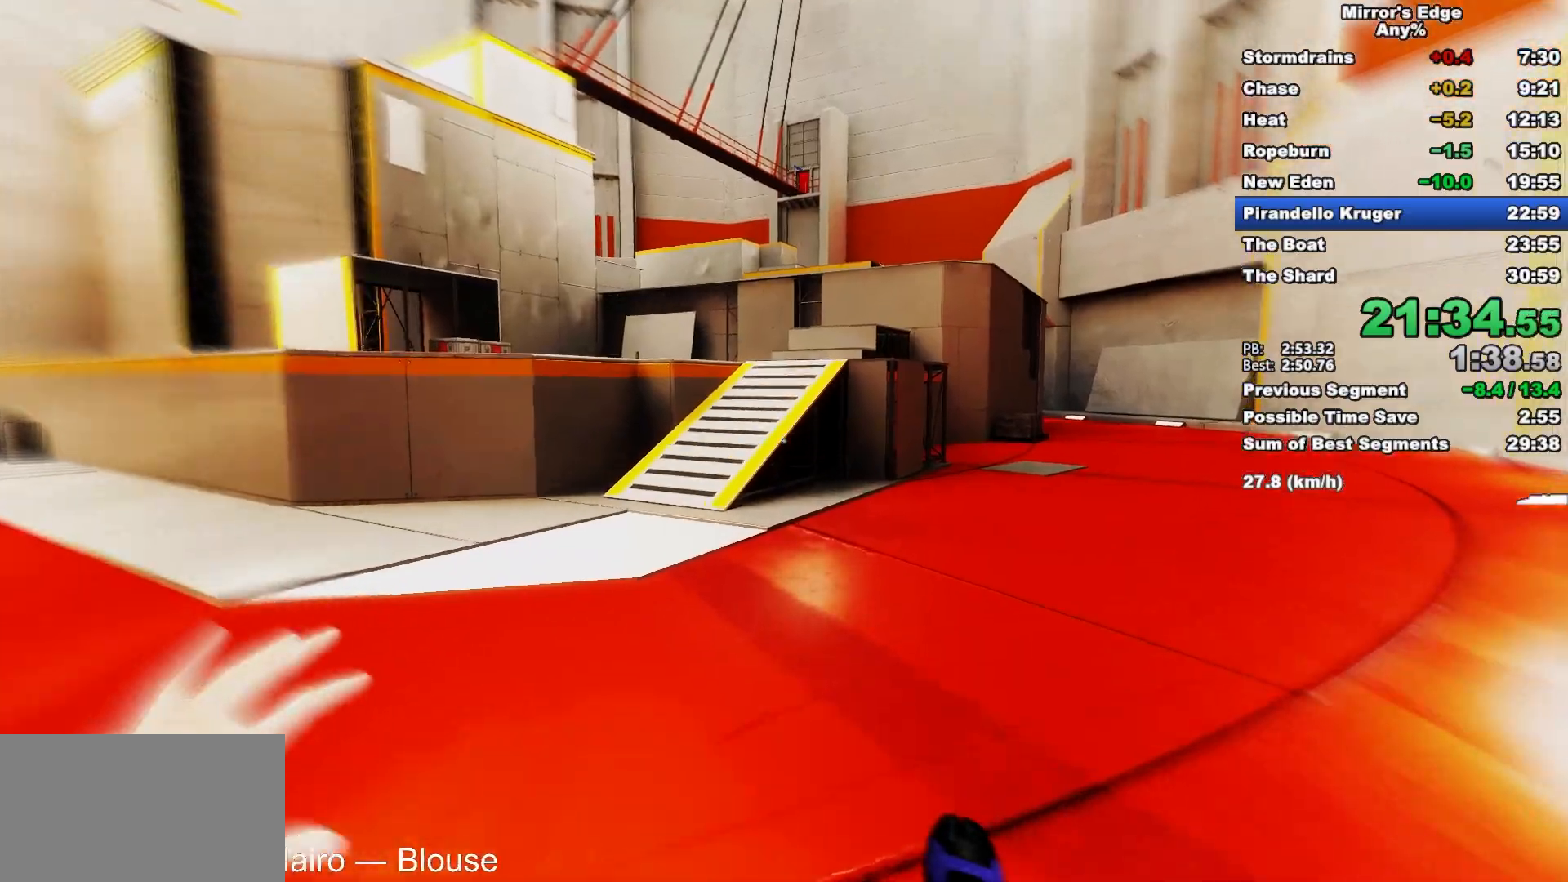
{"keys": ["w"], "mouse": [], "events": []}
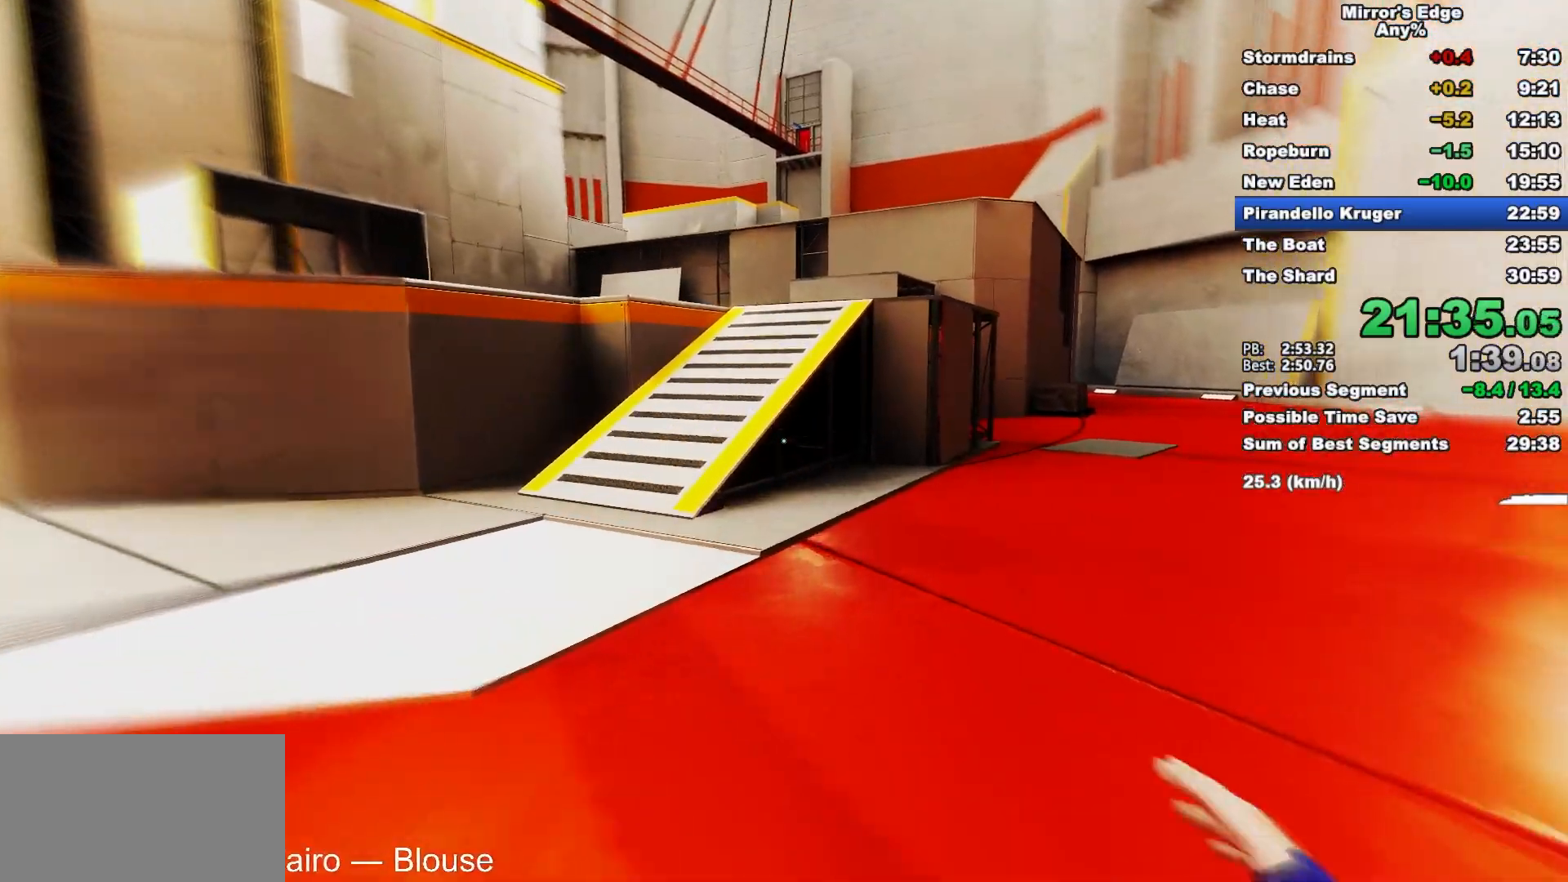
{"keys": ["w"], "mouse": [], "events": []}
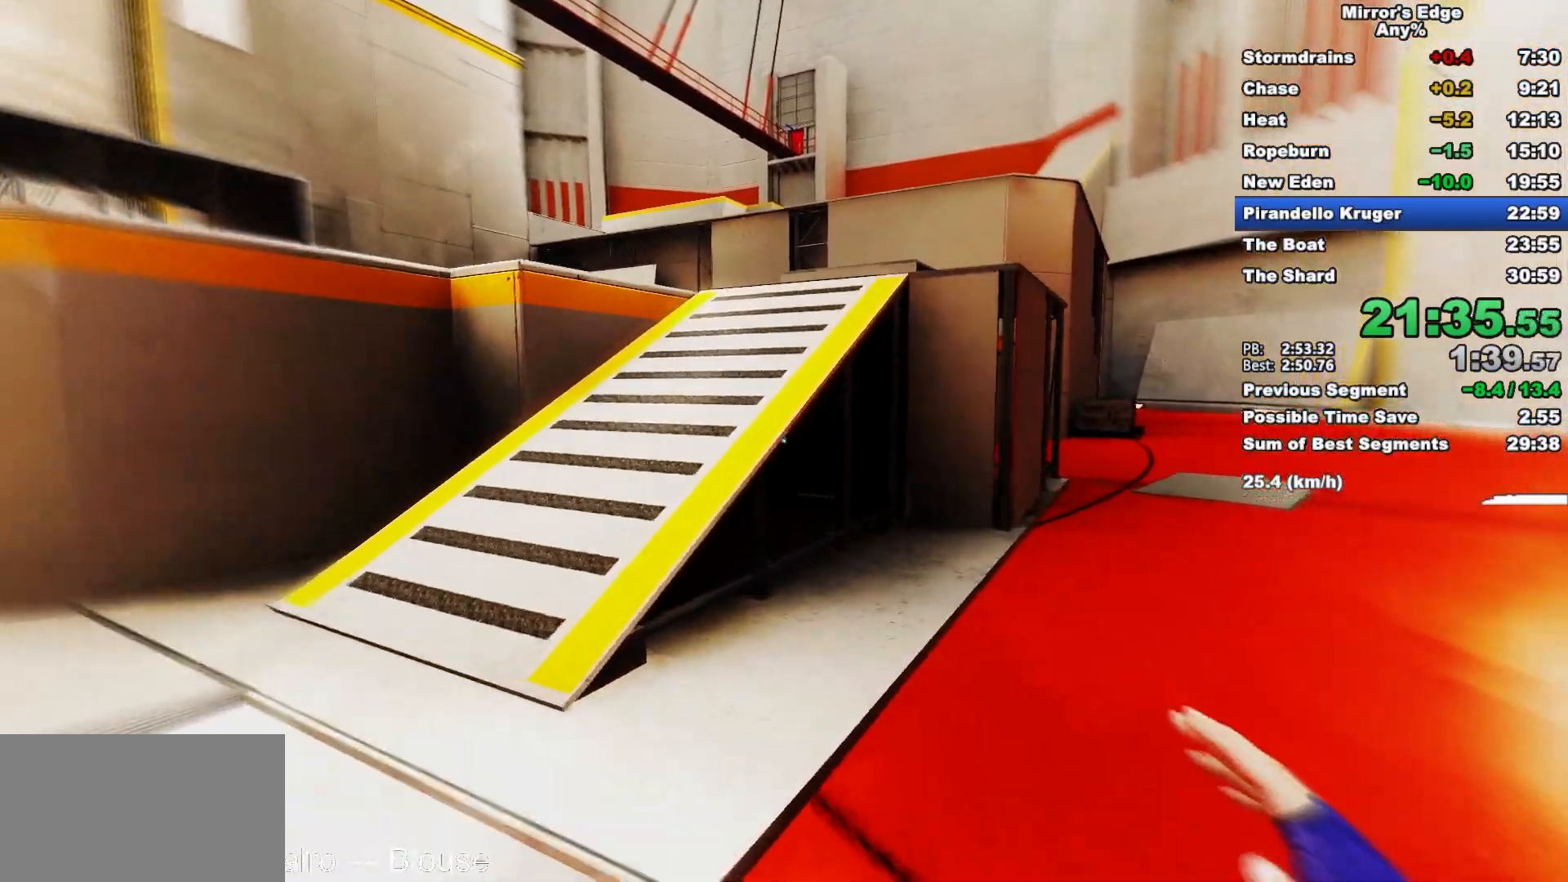
{"keys": ["w"], "mouse": [], "events": [[83, "space", "down"], [233, "space", "up"]]}
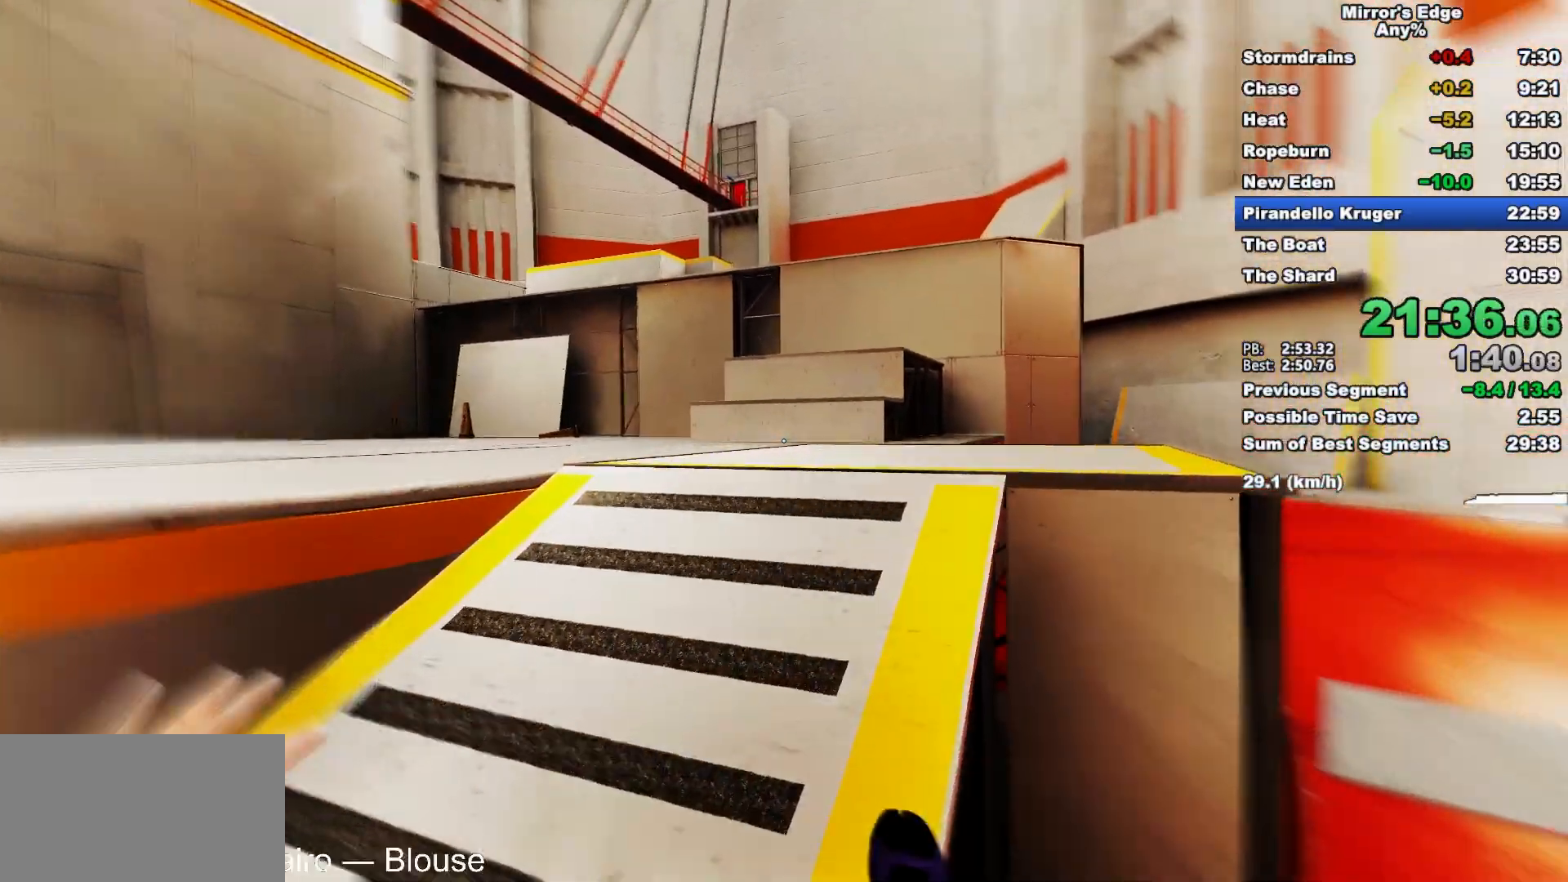
{"keys": ["w"], "mouse": [], "events": [[200, "space", "down"], [300, "space", "up"]]}
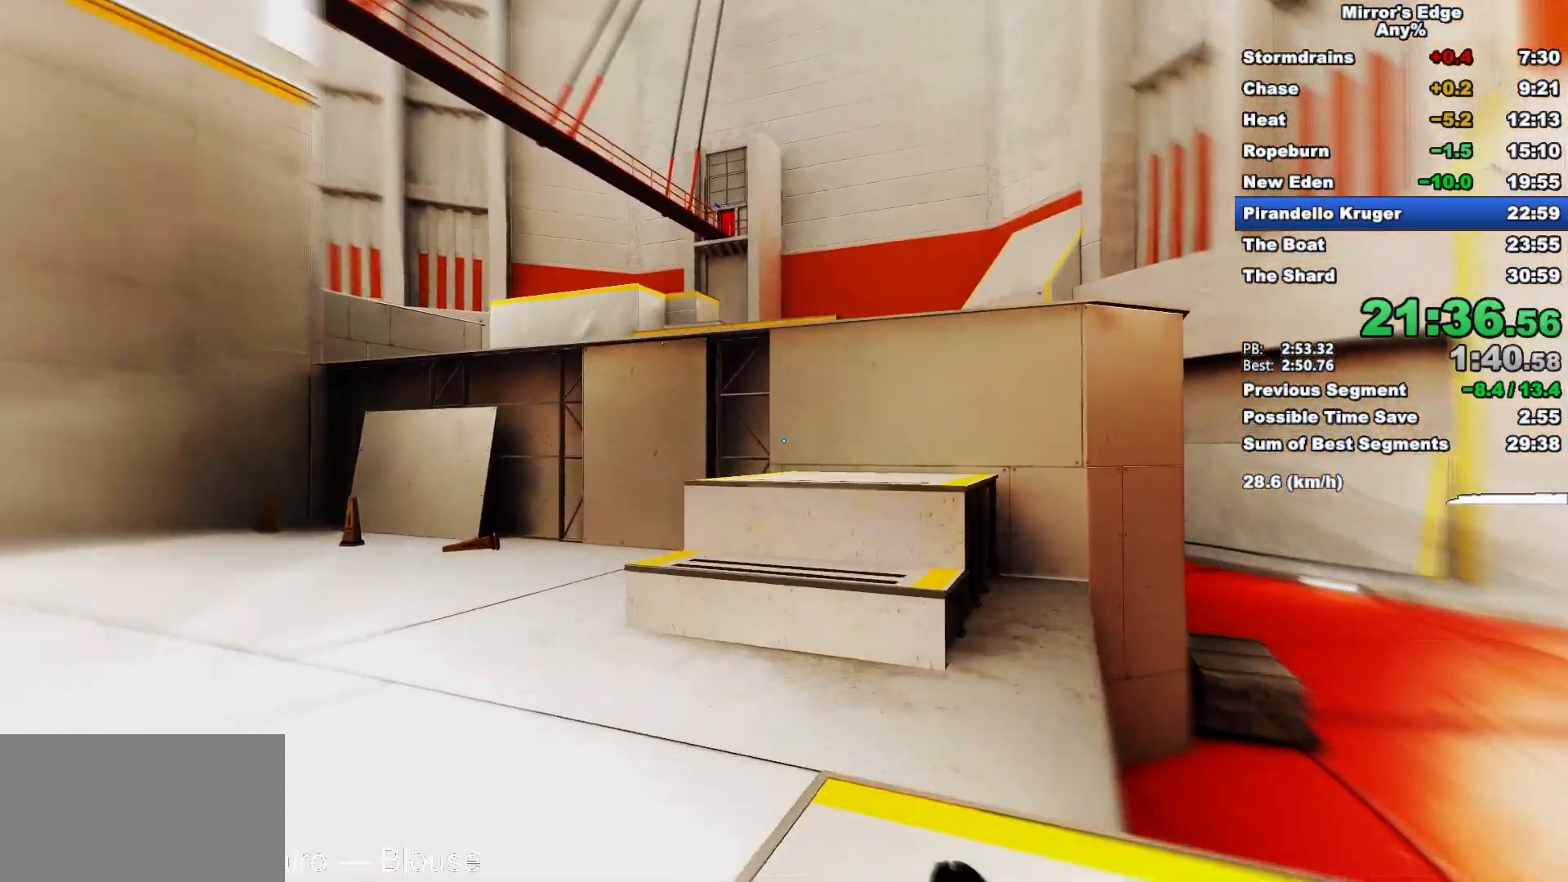
{"keys": ["space", "w"], "mouse": [], "events": [[500, "space", "down"]]}
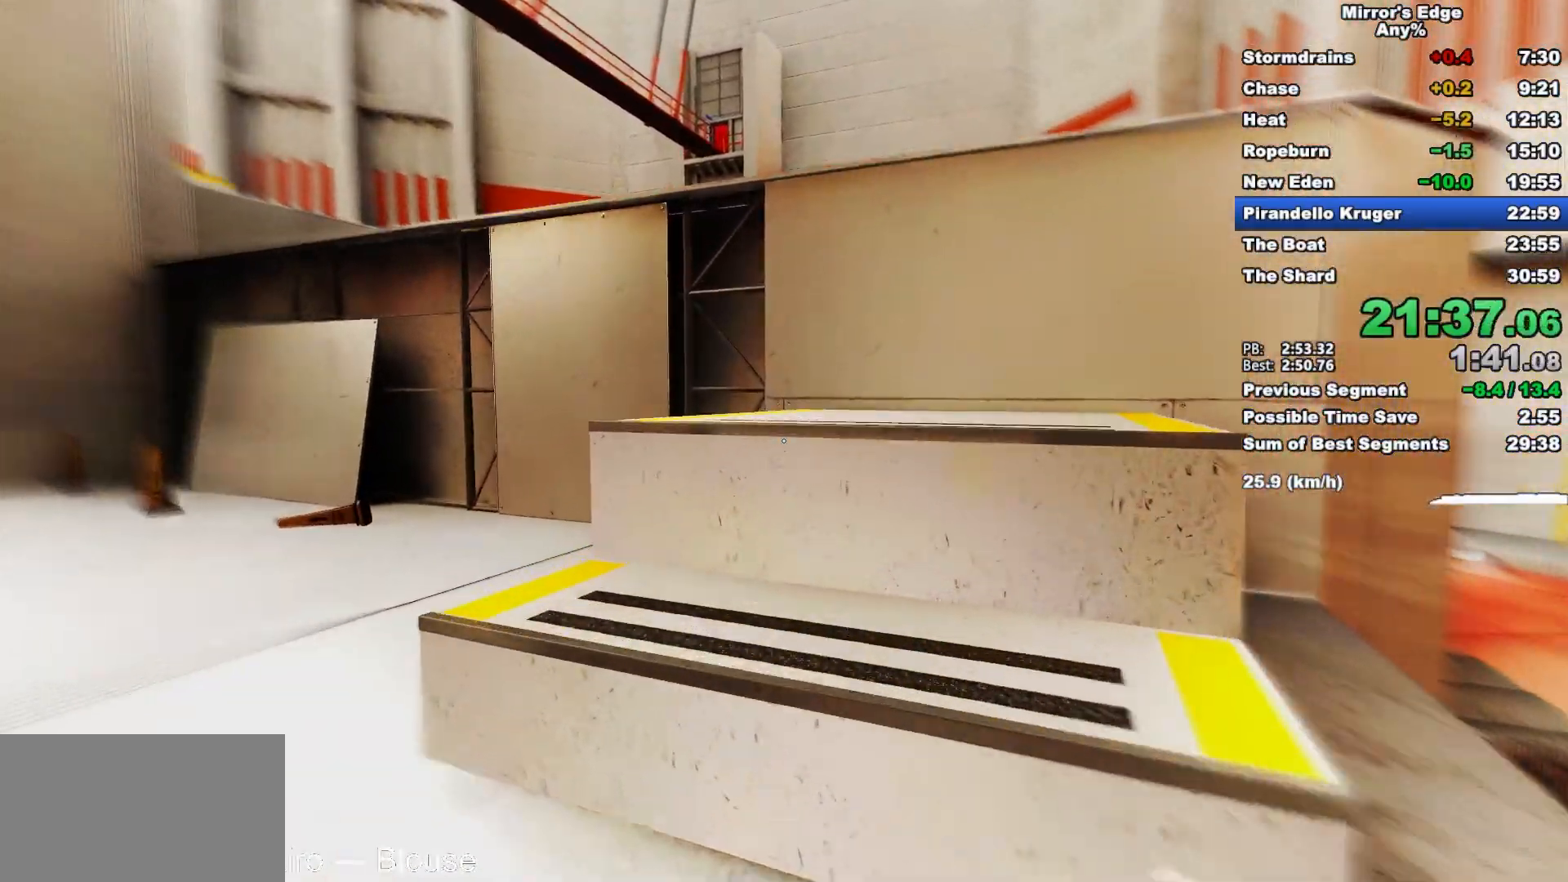
{"keys": ["w"], "mouse": [], "events": [[83, "space", "up"]]}
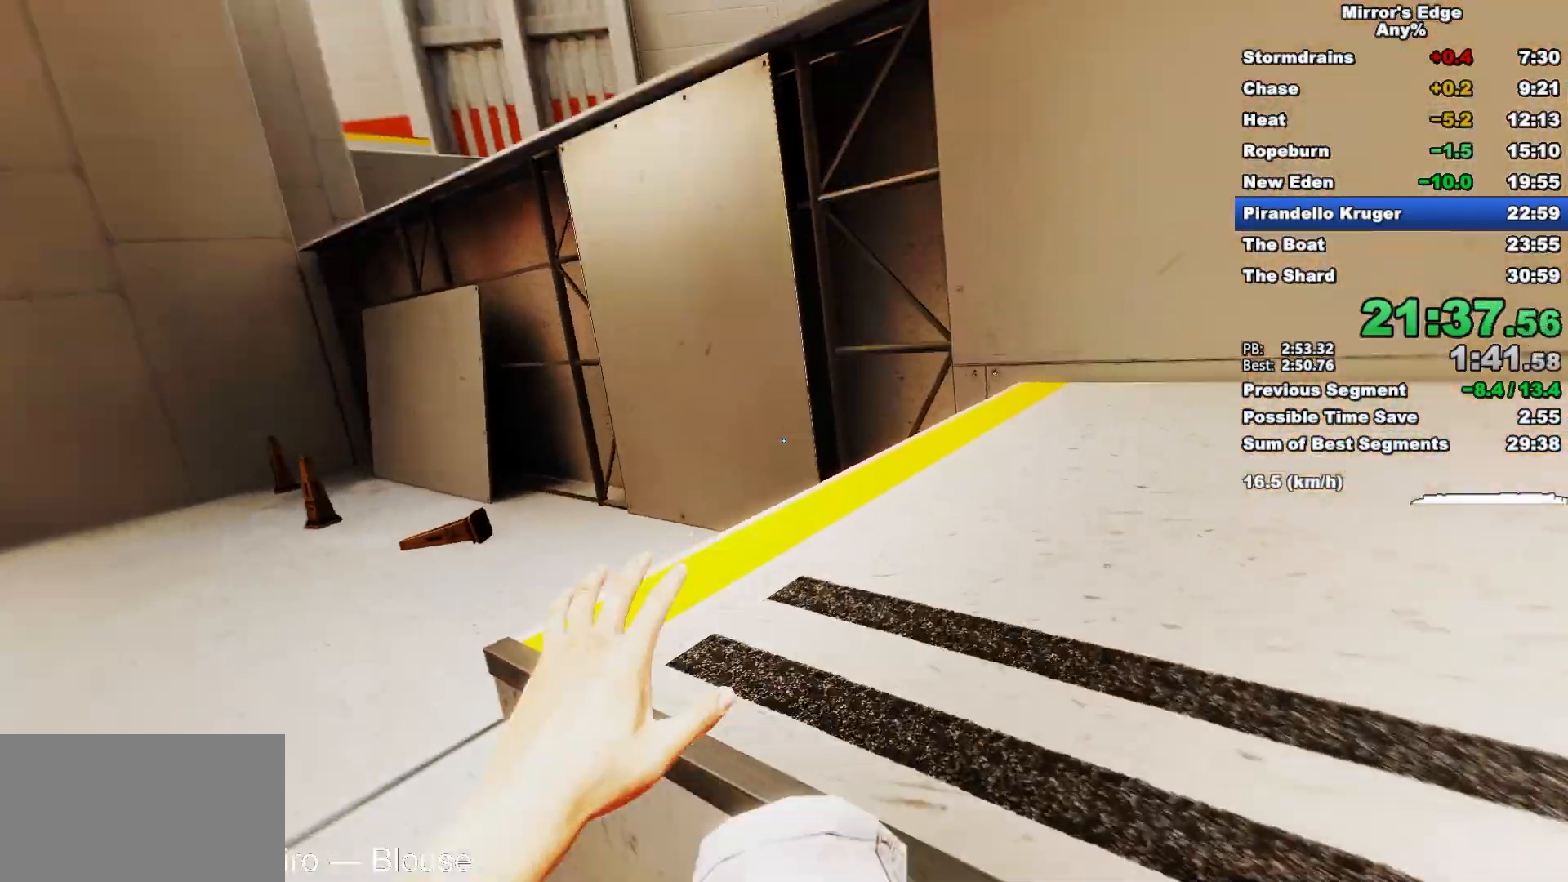
{"keys": ["w"], "mouse": [], "events": []}
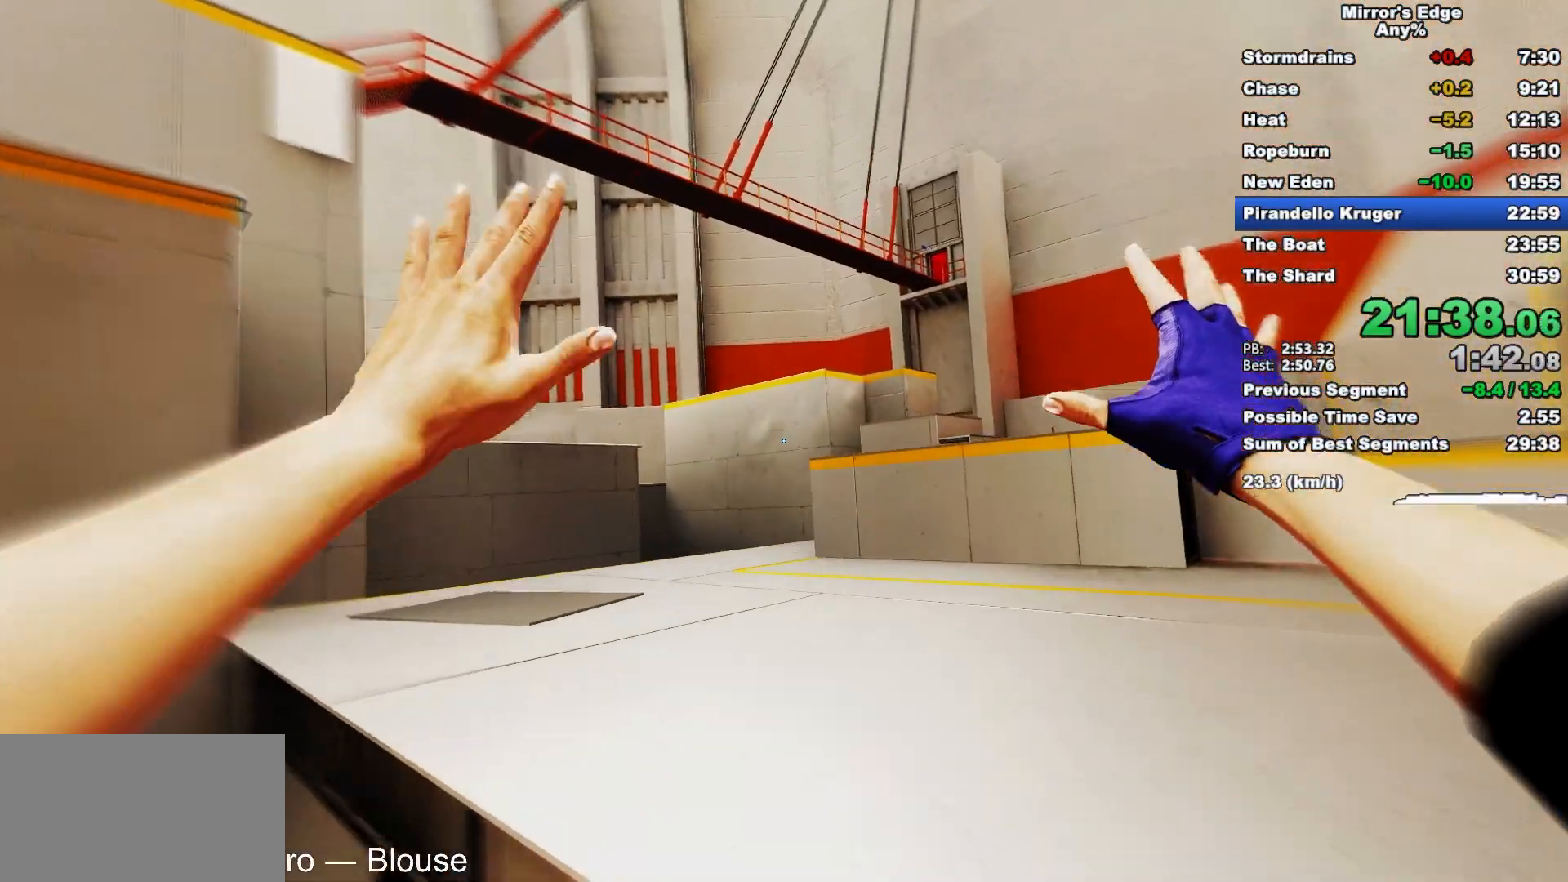
{"keys": ["a"], "mouse": ["wheel_down"], "events": [[17, "a", "down"], [17, "w", "up"], [317, "mouse_wheel_down", "down"]]}
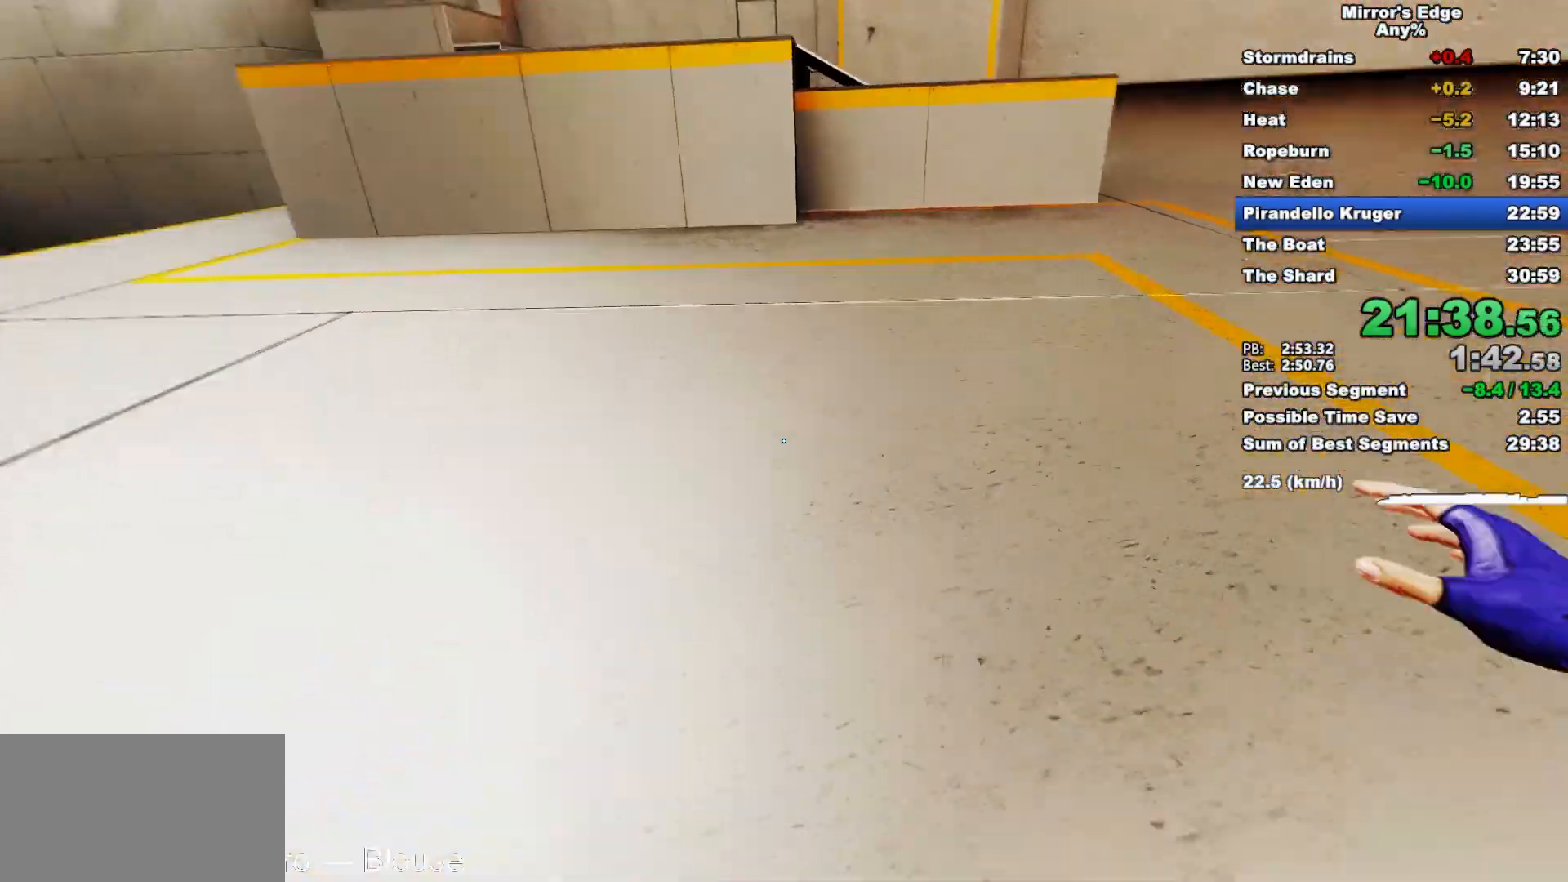
{"keys": ["w"], "mouse": [], "events": [[133, "w", "down"], [183, "a", "up"], [233, "mouse_wheel_down", "up"]]}
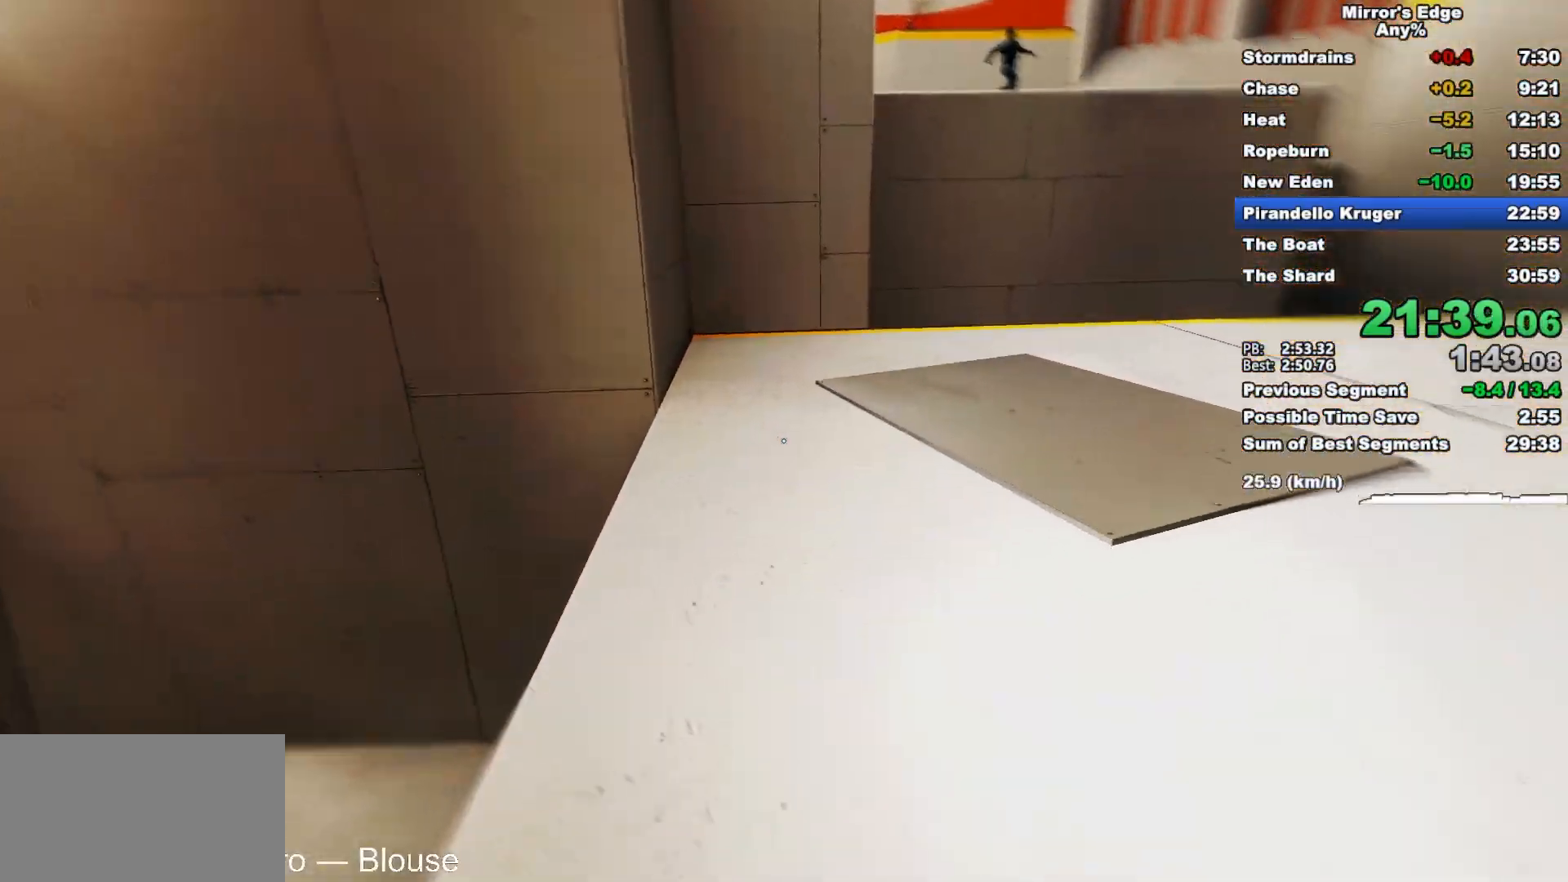
{"keys": ["w"], "mouse": [], "events": []}
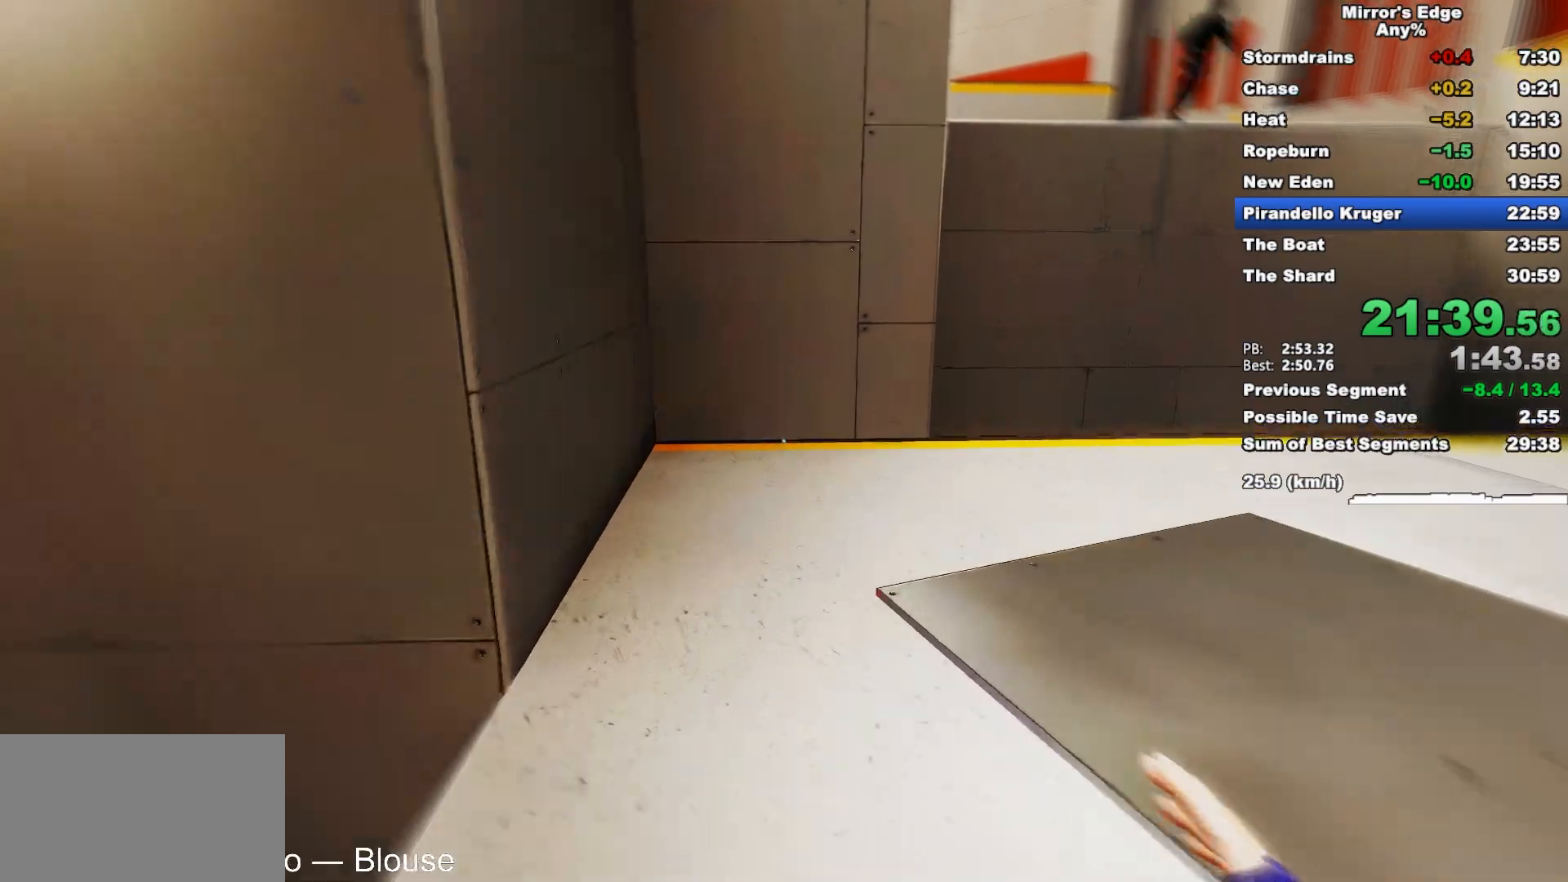
{"keys": ["w"], "mouse": [], "events": [[250, "space", "down"], [400, "space", "up"]]}